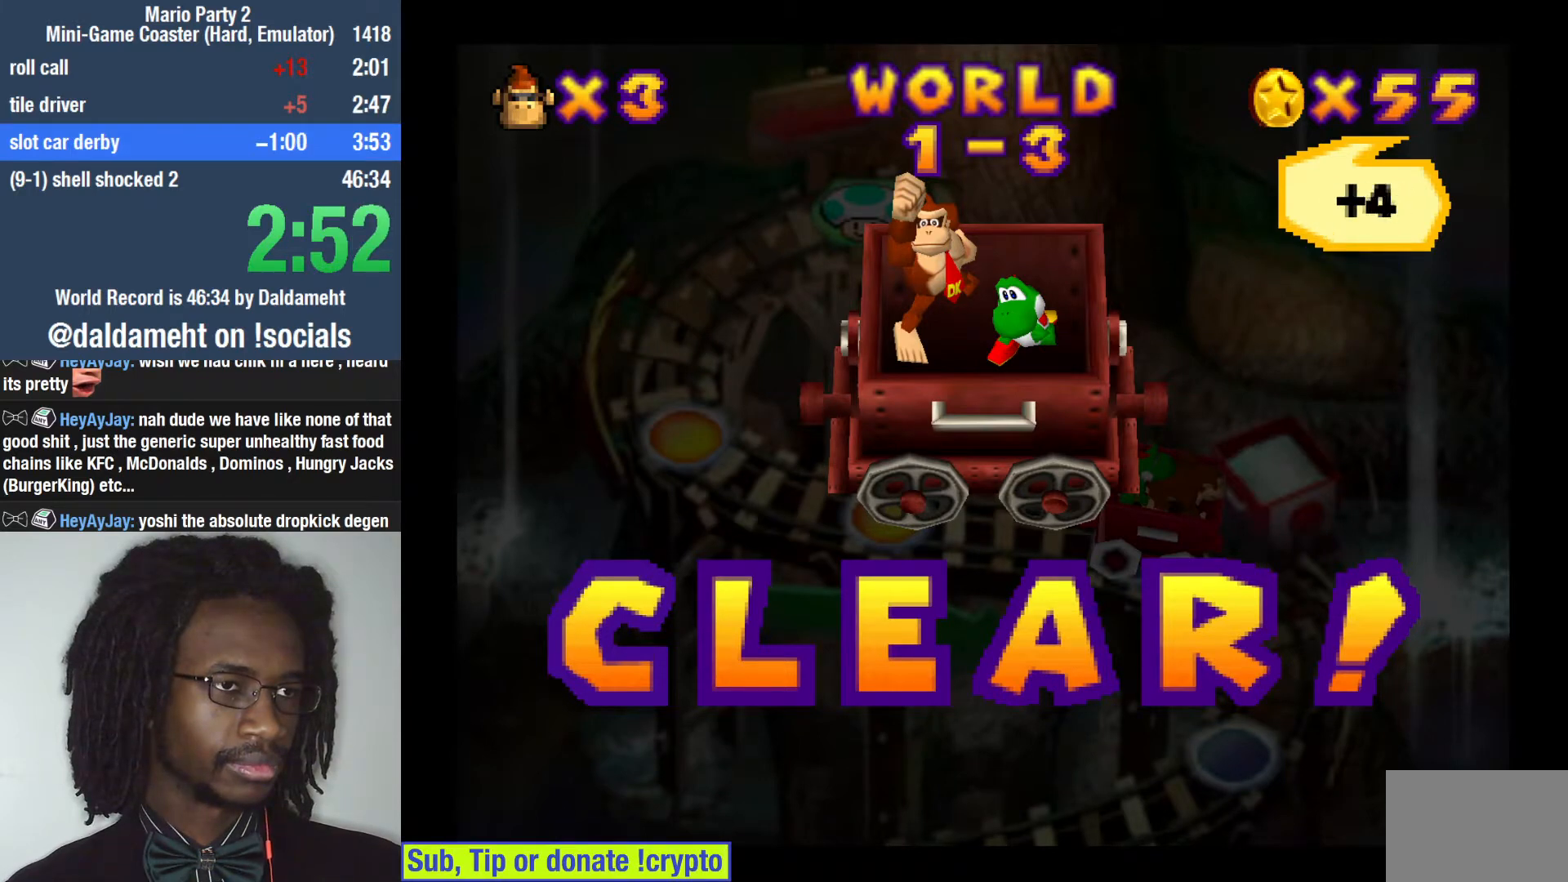
Gameplay with a controller (PlayStation layout); each line is a JSON object with the inputs held at the frame after it. "events" lists button and stick changes between this image and that frame as [ms after this image, input, new state], when the widget could be followed in between. Not read: L3.
{"buttons": [], "left_stick": "down-left", "right_stick": "center", "events": [[133, "SQUARE", "down"], [133, "left_stick", "right"], [200, "SQUARE", "up"], [233, "left_stick", "left"], [300, "left_stick", "up"], [400, "left_stick", "right"], [500, "left_stick", "down-left"]]}
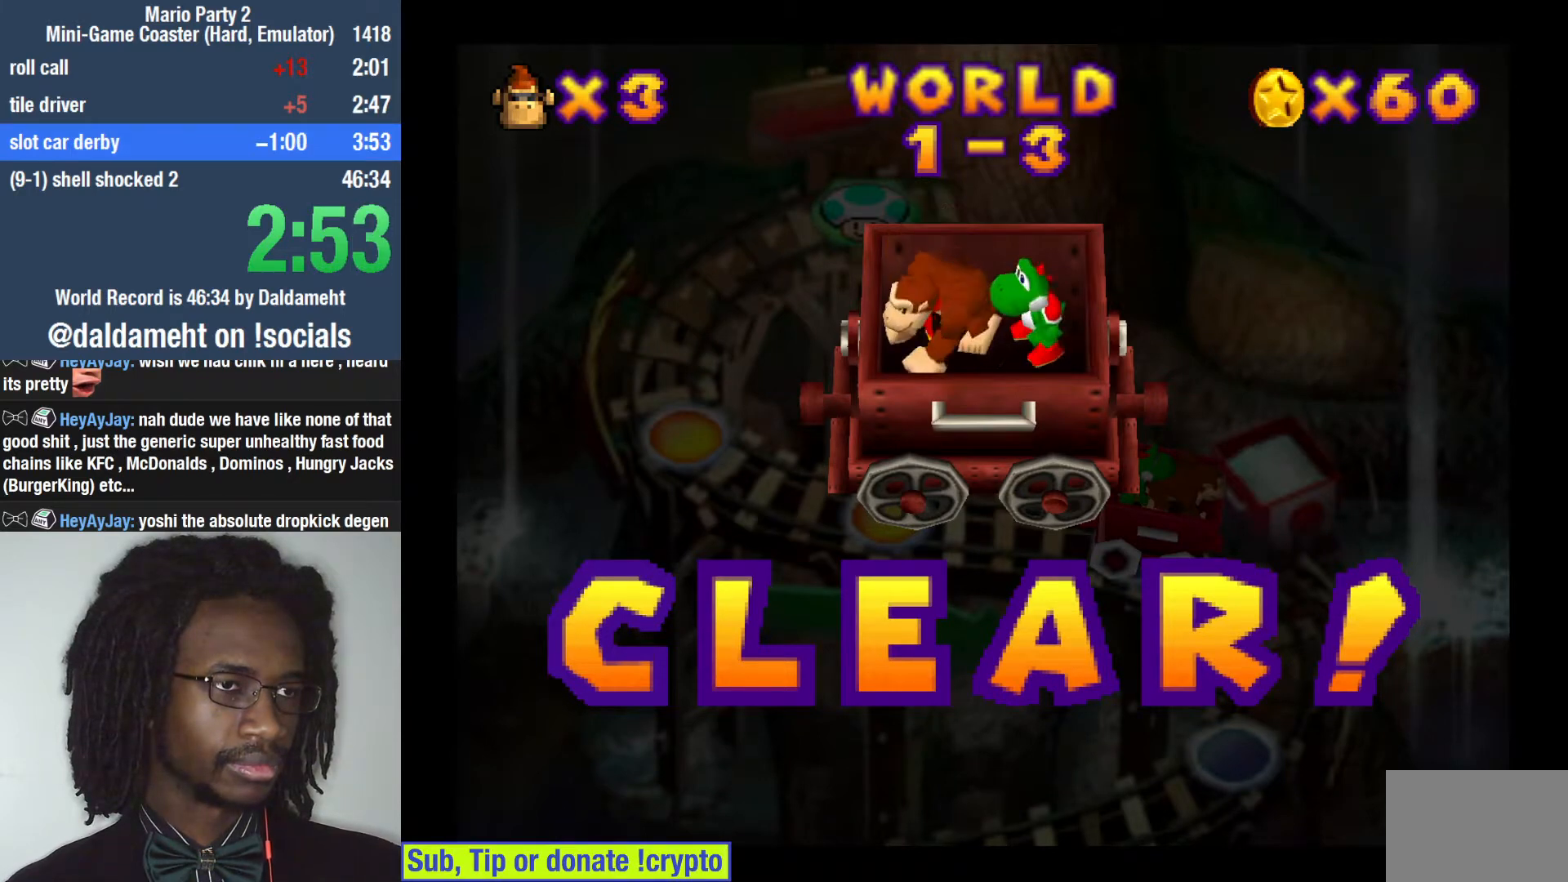
{"buttons": [], "left_stick": "right", "right_stick": "center", "events": [[100, "left_stick", "up"], [167, "left_stick", "right"], [267, "left_stick", "down"], [333, "left_stick", "left"], [400, "left_stick", "up"], [500, "left_stick", "right"]]}
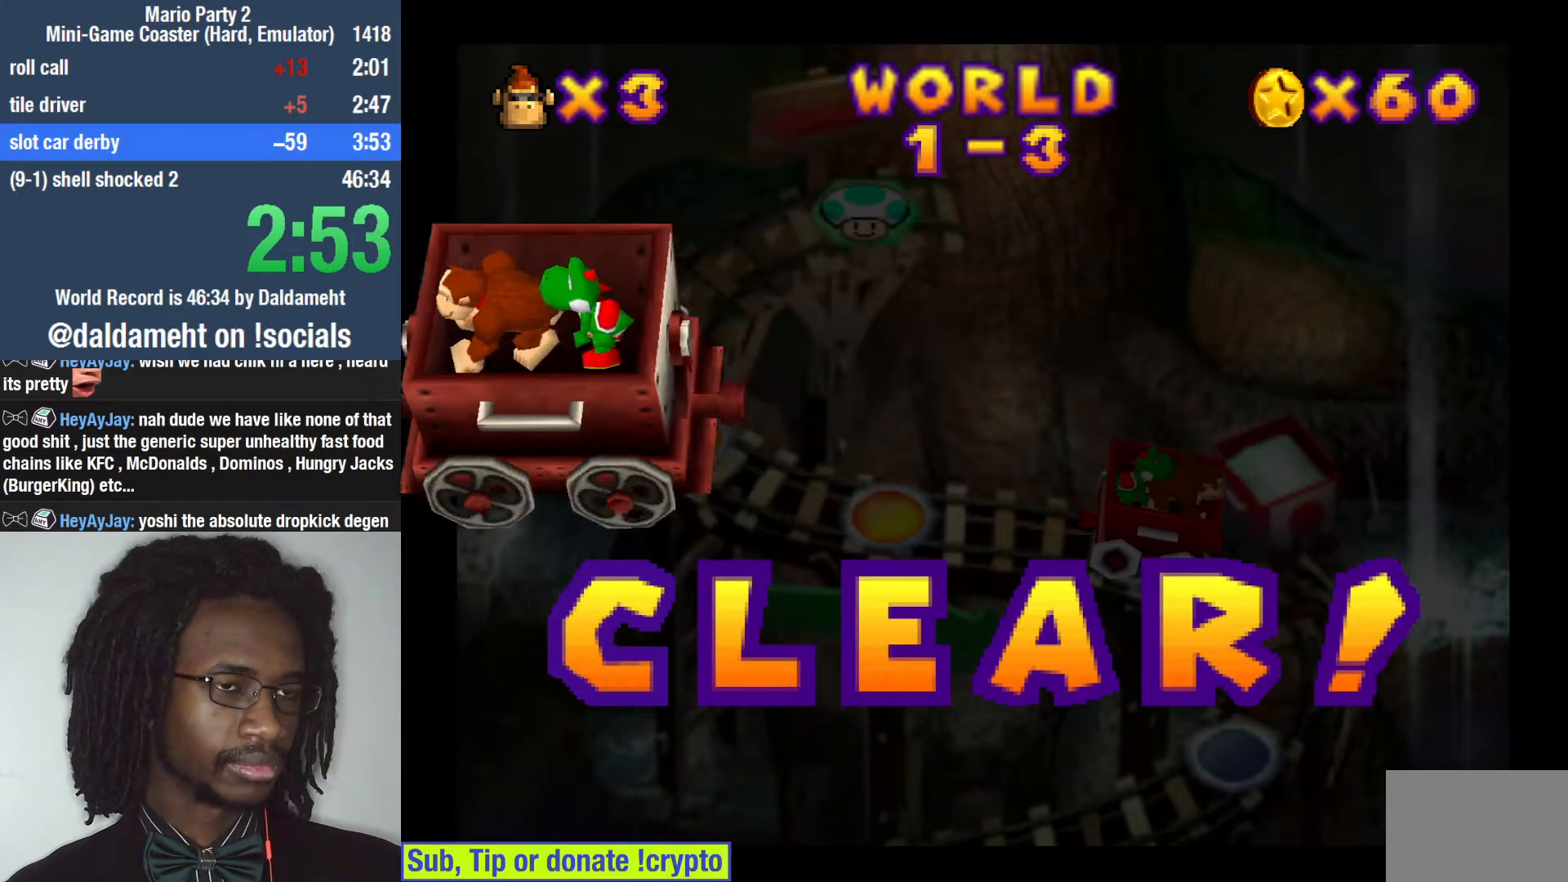
{"buttons": [], "left_stick": "center", "right_stick": "center", "events": [[133, "left_stick", "center"]]}
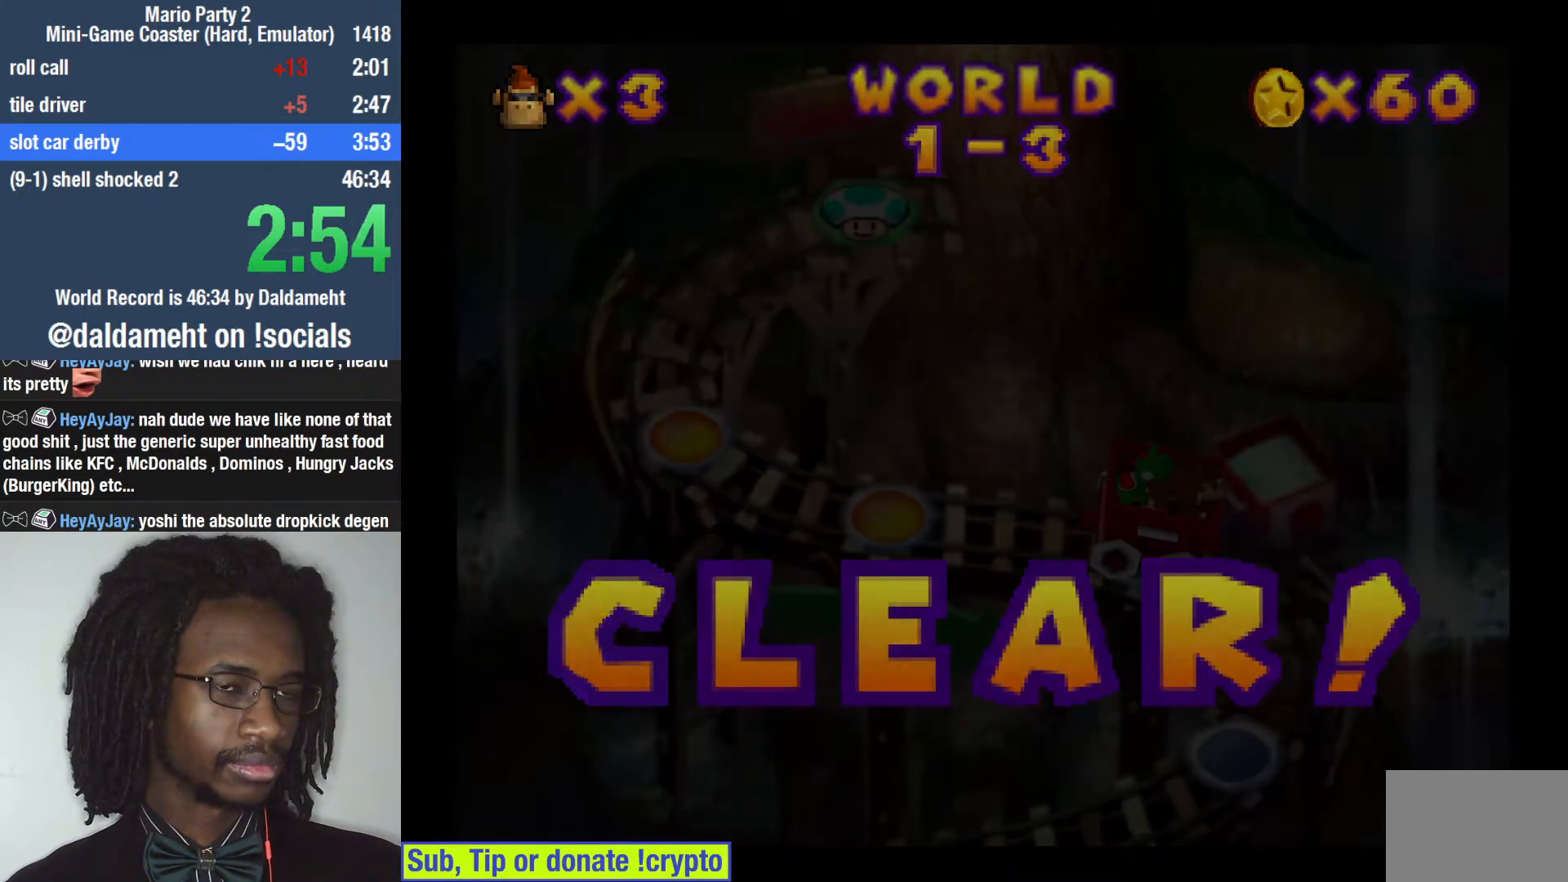
{"buttons": [], "left_stick": "center", "right_stick": "center", "events": []}
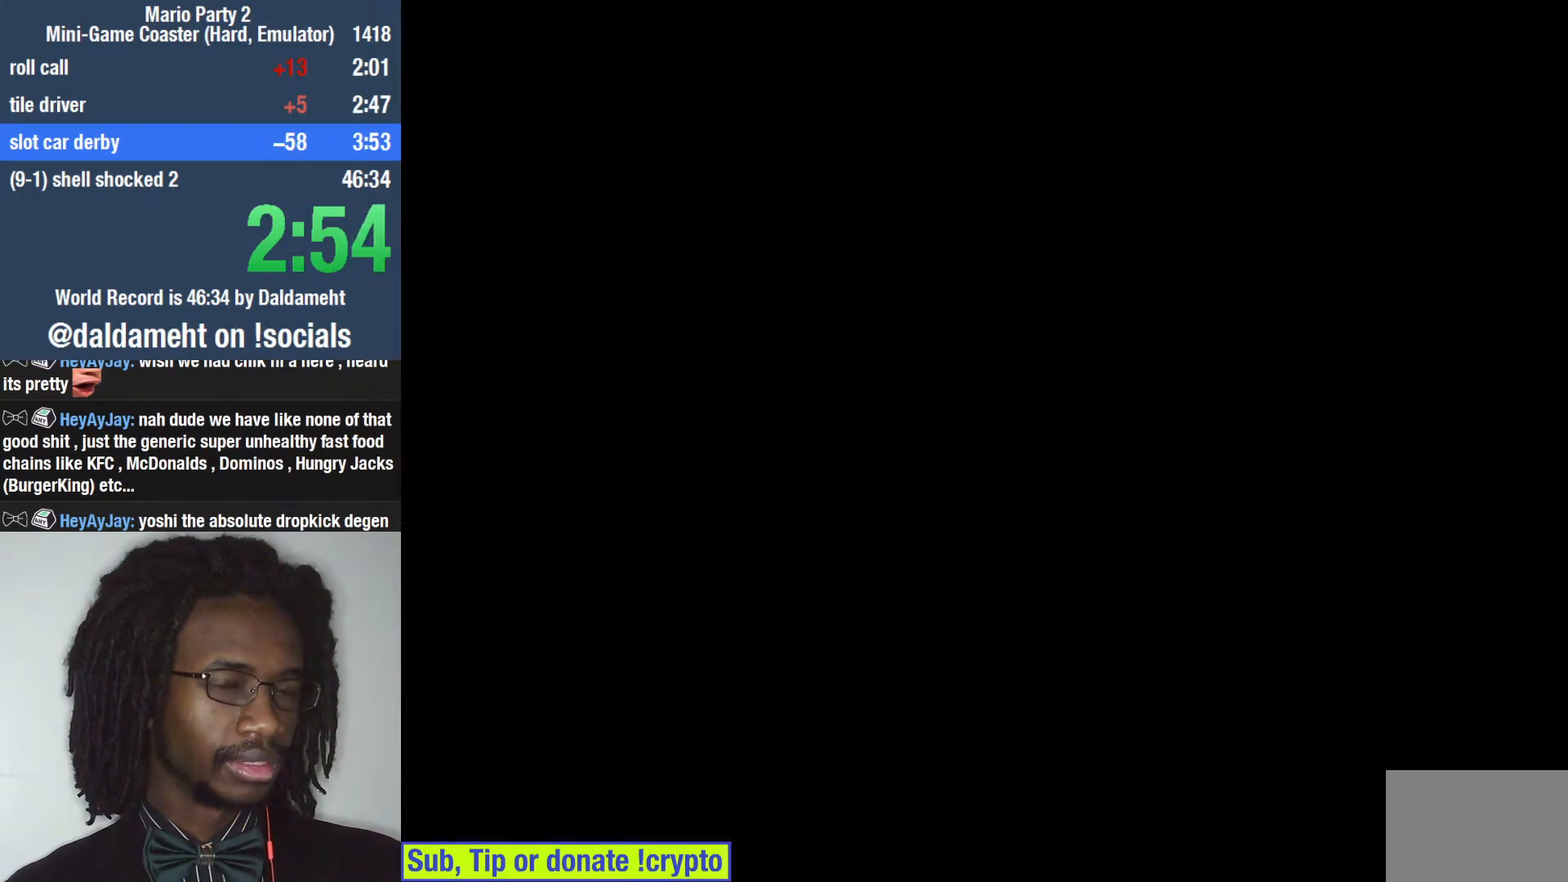
{"buttons": [], "left_stick": "center", "right_stick": "center", "events": []}
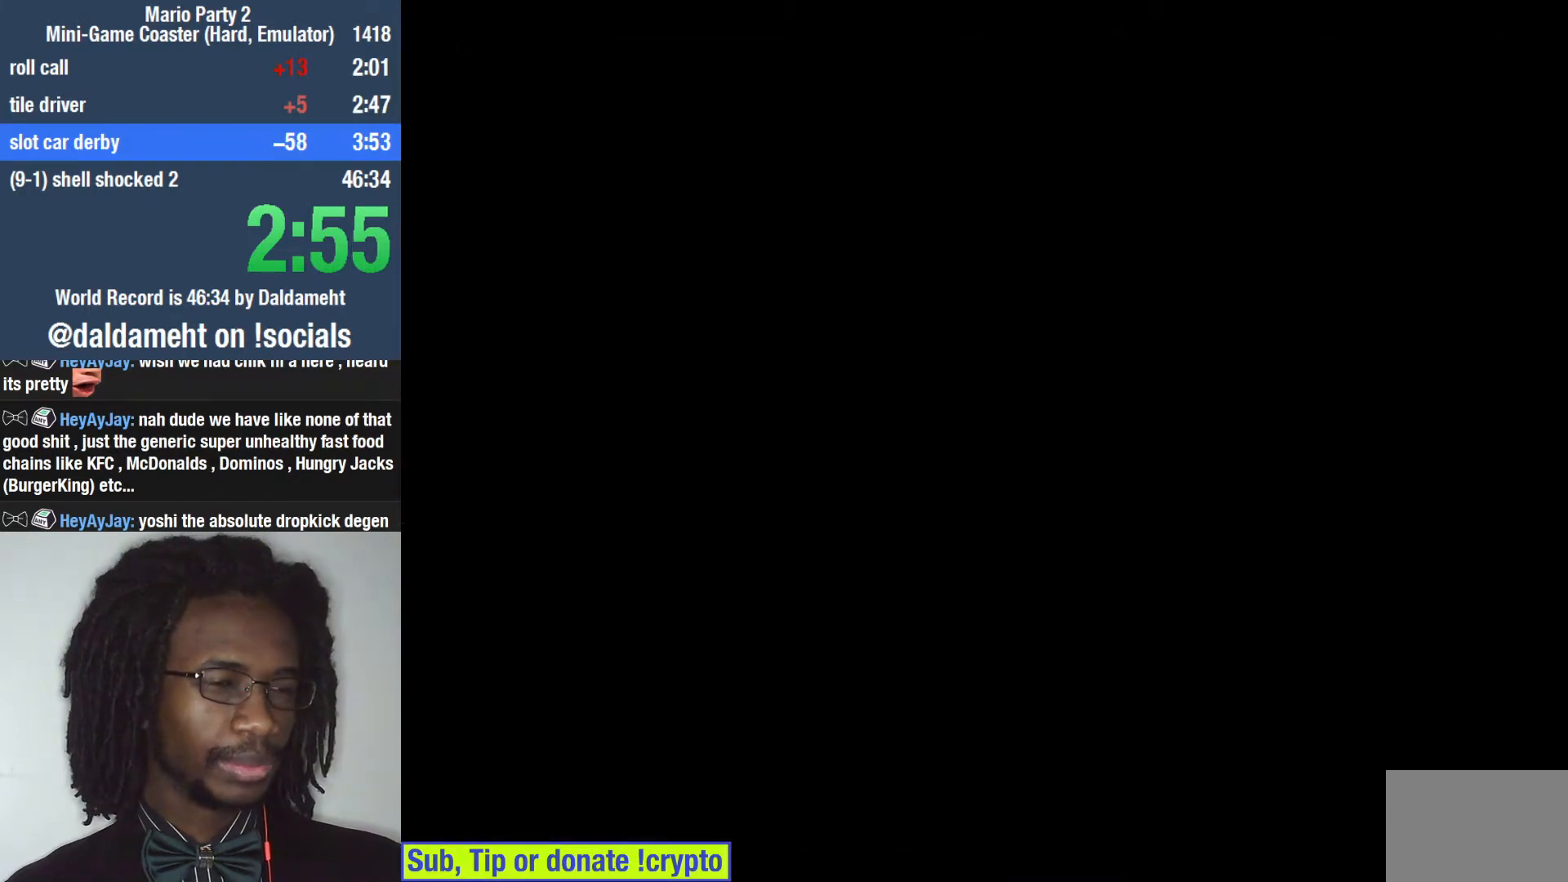
{"buttons": [], "left_stick": "center", "right_stick": "center", "events": []}
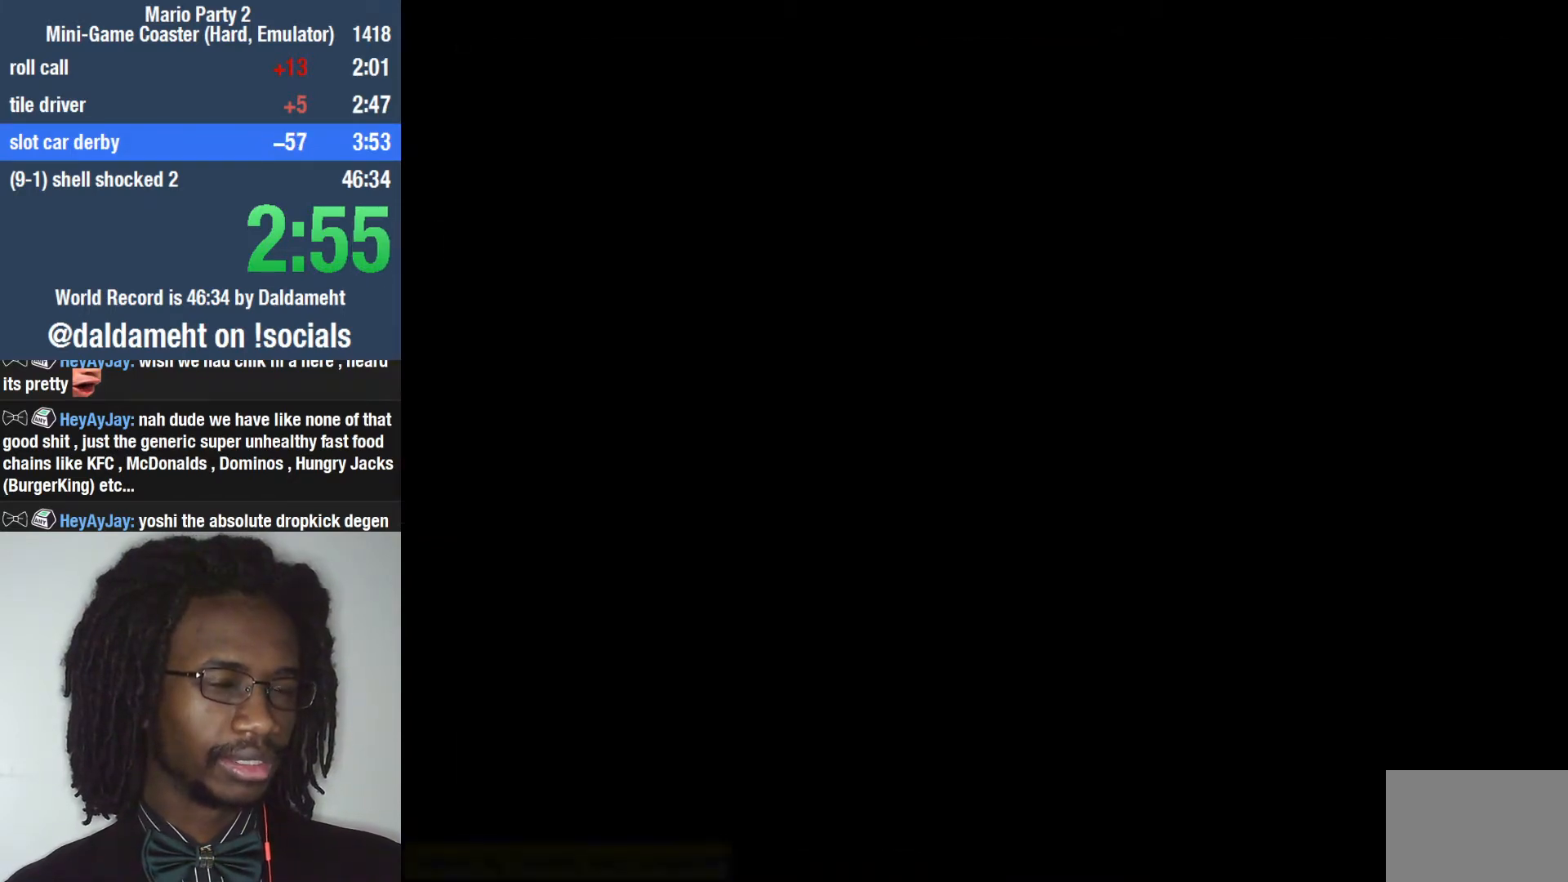
{"buttons": [], "left_stick": "center", "right_stick": "center", "events": []}
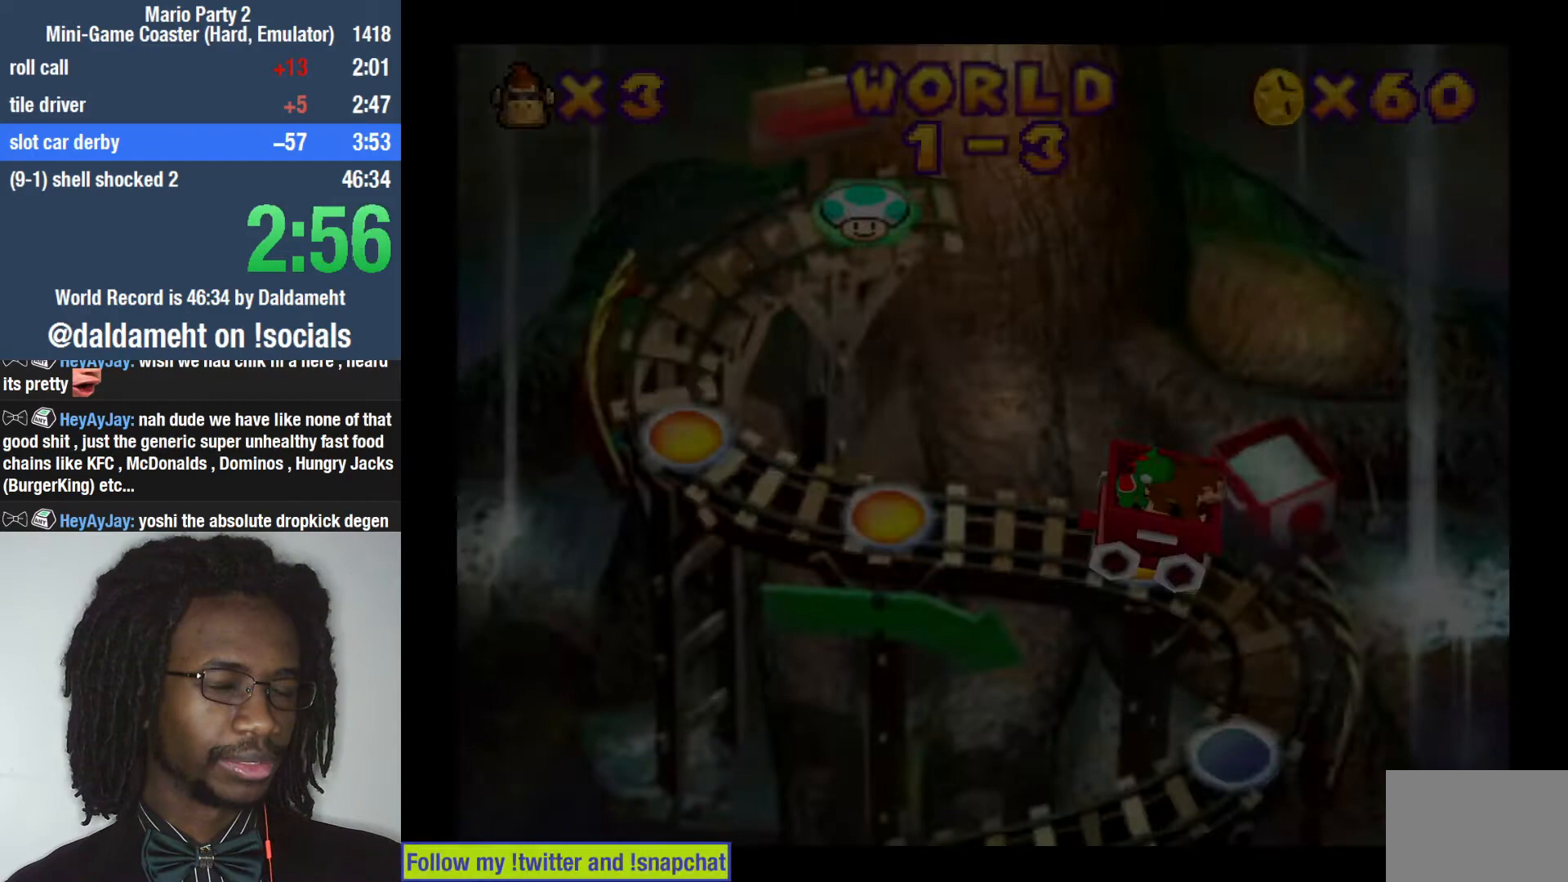
{"buttons": ["SQUARE"], "left_stick": "center", "right_stick": "center", "events": [[33, "SQUARE", "down"], [100, "SQUARE", "up"], [500, "SQUARE", "down"]]}
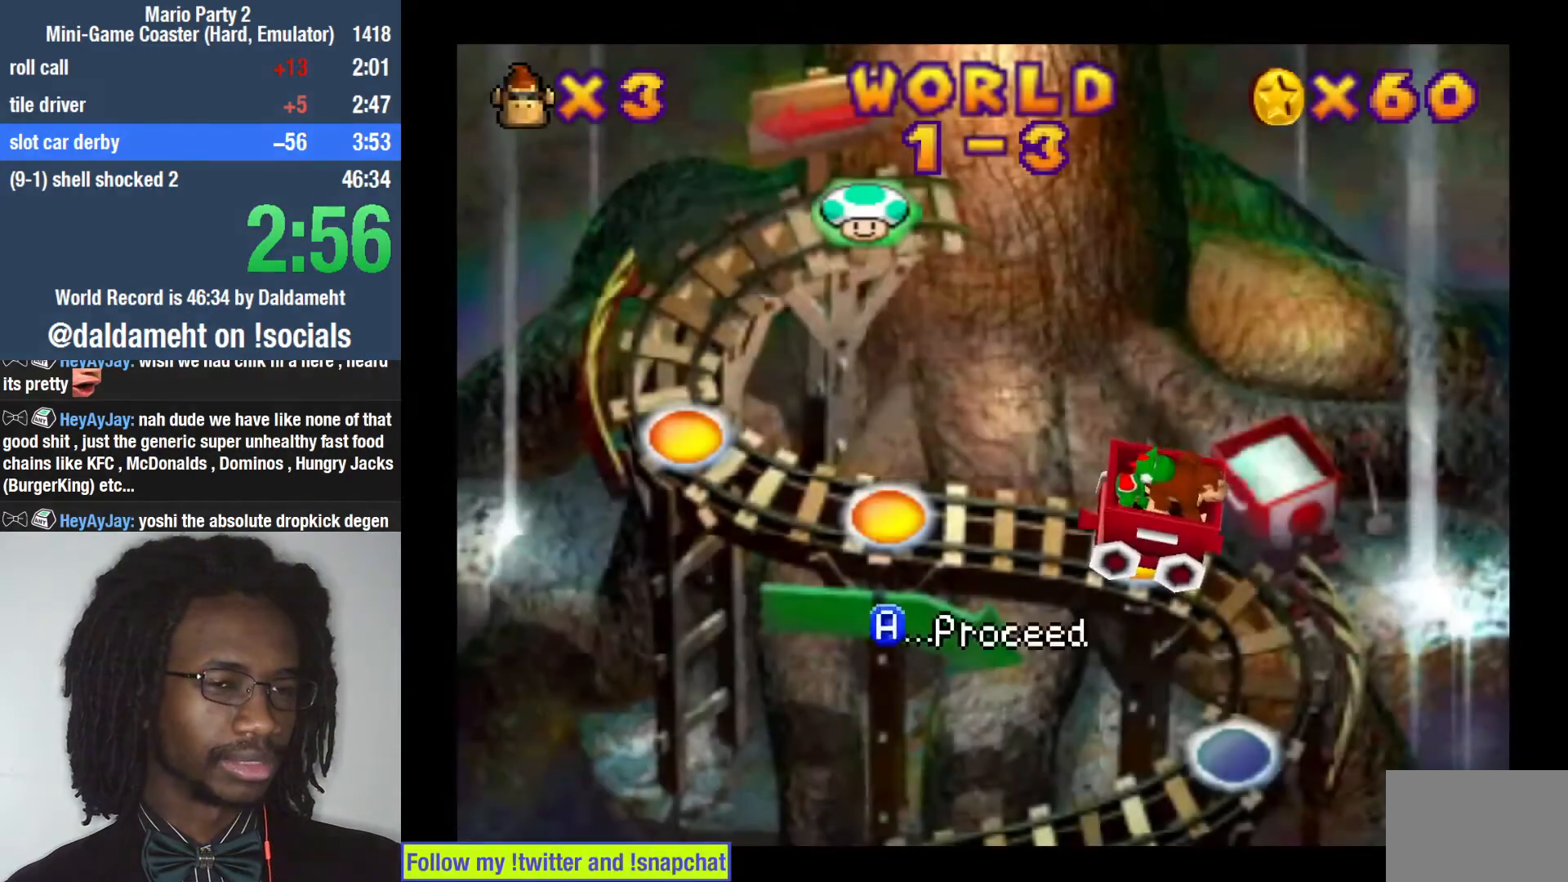
{"buttons": [], "left_stick": "center", "right_stick": "center", "events": [[67, "SQUARE", "up"], [167, "SQUARE", "down"], [200, "SQUARE", "up"]]}
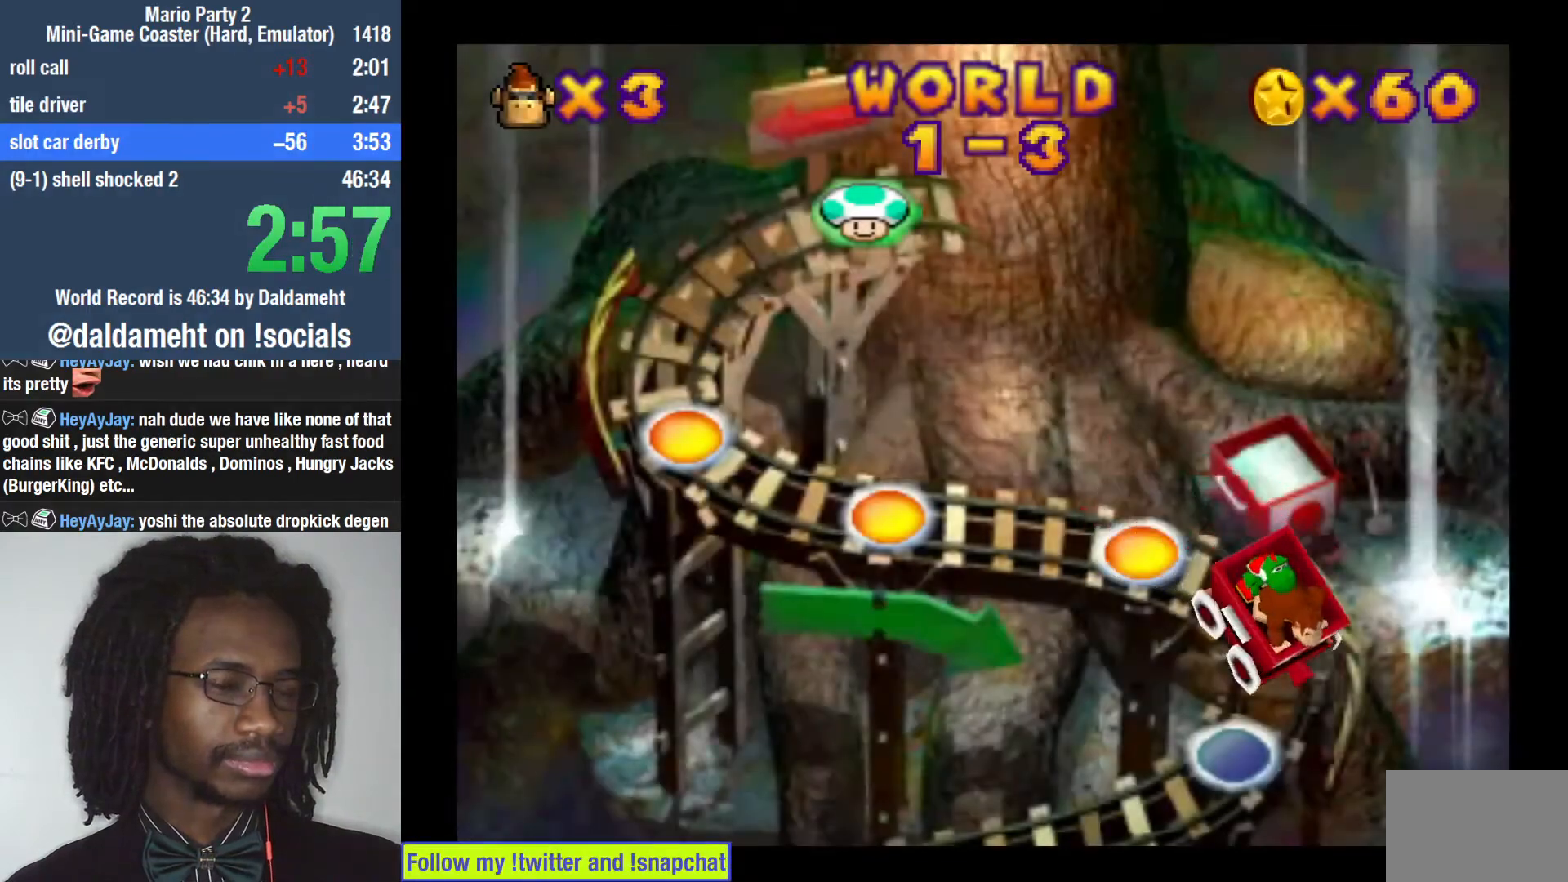
{"buttons": [], "left_stick": "center", "right_stick": "center", "events": []}
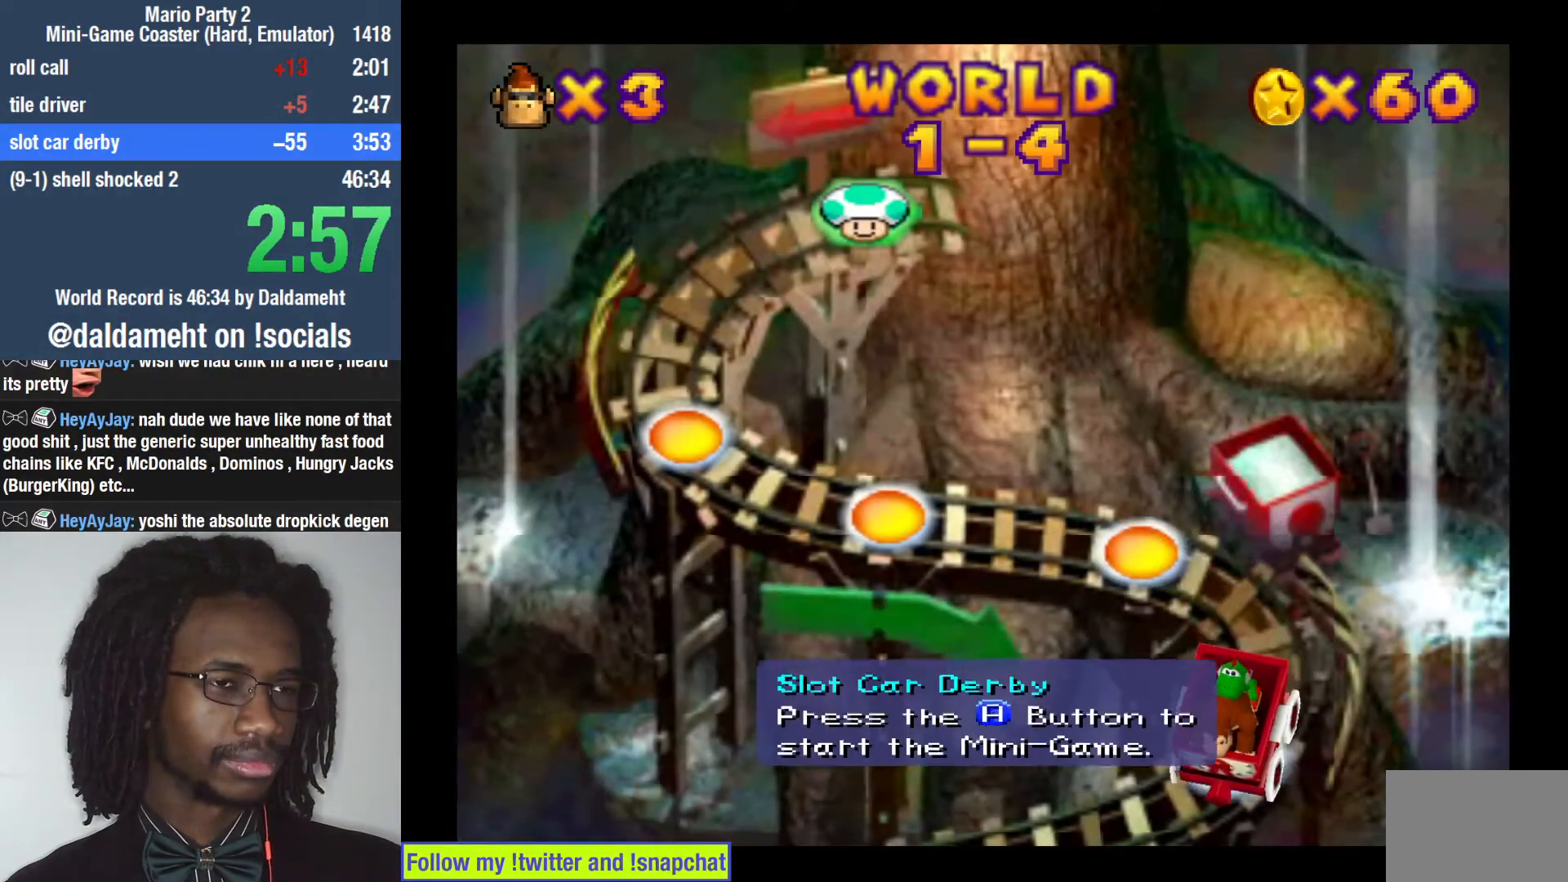
{"buttons": [], "left_stick": "center", "right_stick": "center", "events": [[67, "SQUARE", "down"], [133, "SQUARE", "up"], [233, "SQUARE", "down"], [300, "SQUARE", "up"], [400, "SQUARE", "down"], [467, "SQUARE", "up"]]}
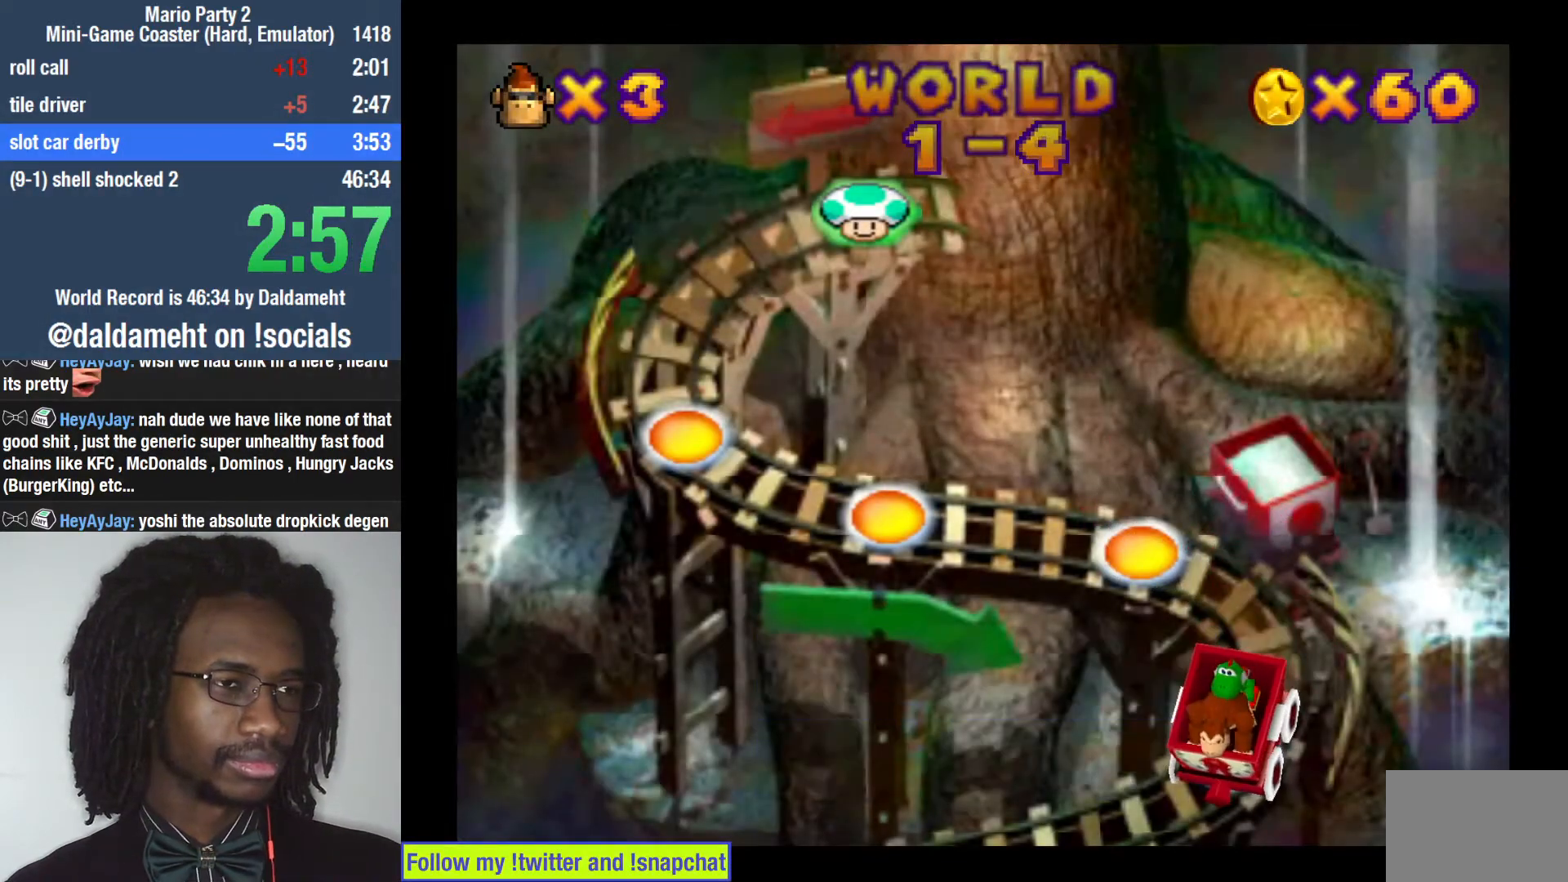
{"buttons": [], "left_stick": "center", "right_stick": "center", "events": [[67, "SQUARE", "down"], [133, "SQUARE", "up"]]}
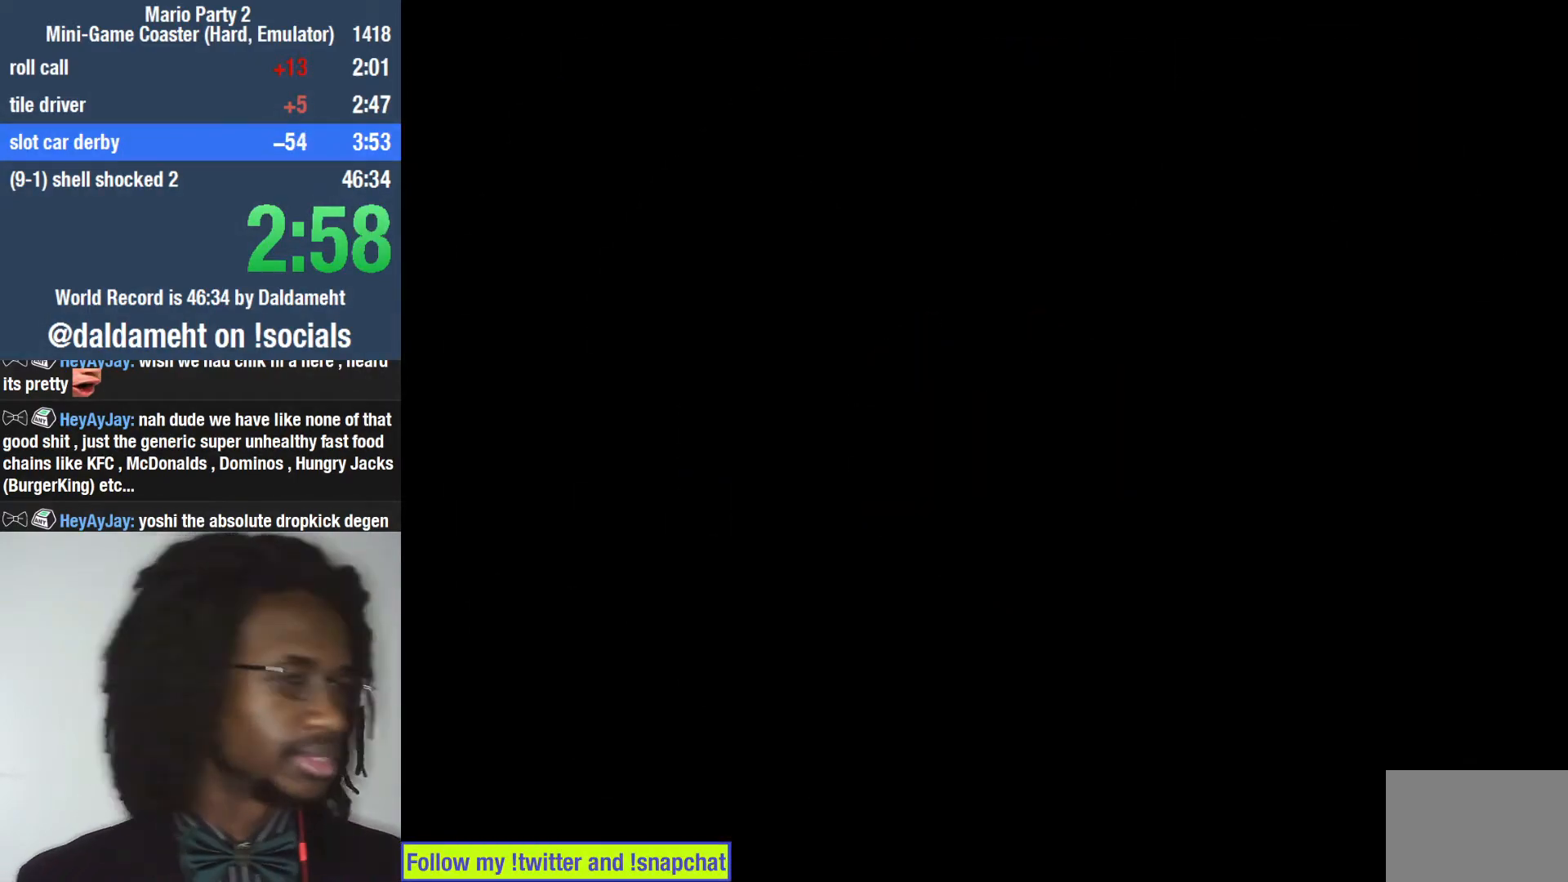
{"buttons": [], "left_stick": "center", "right_stick": "center", "events": []}
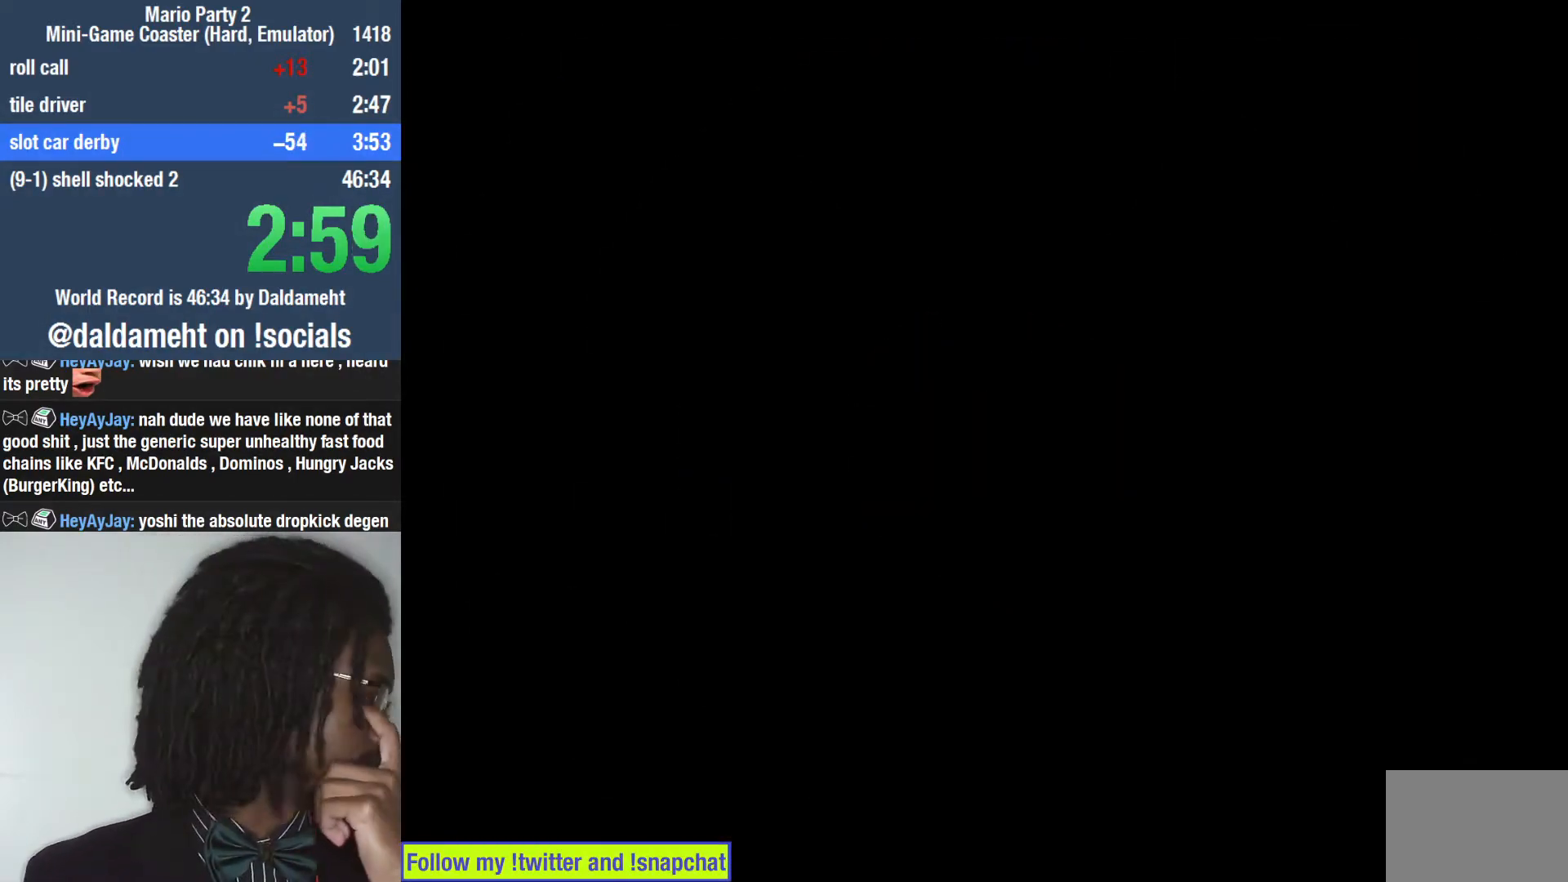
{"buttons": [], "left_stick": "center", "right_stick": "center", "events": []}
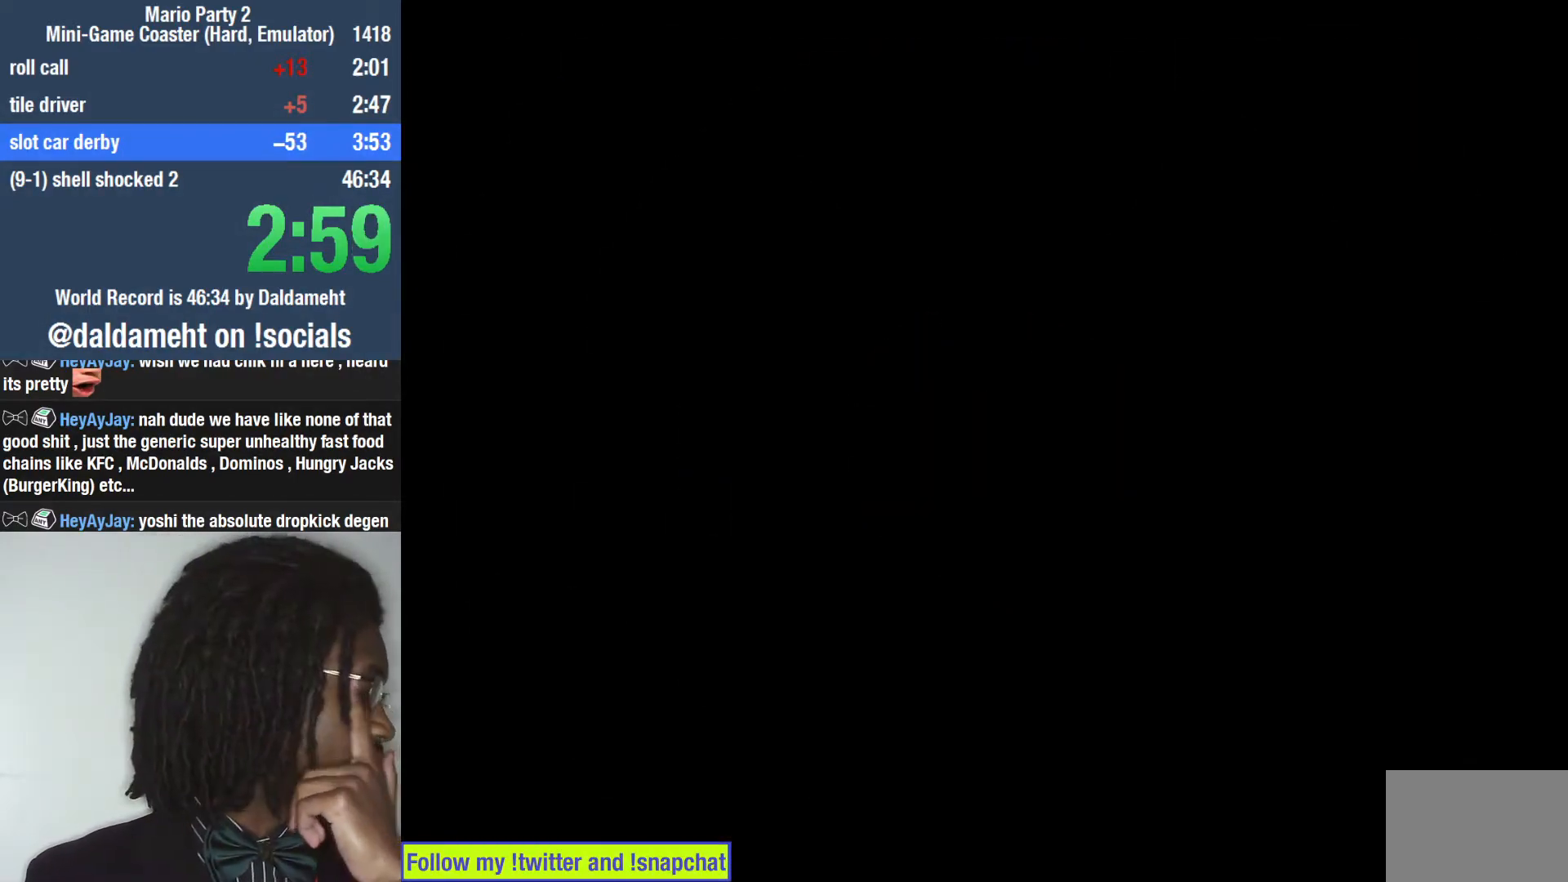
{"buttons": [], "left_stick": "center", "right_stick": "center", "events": []}
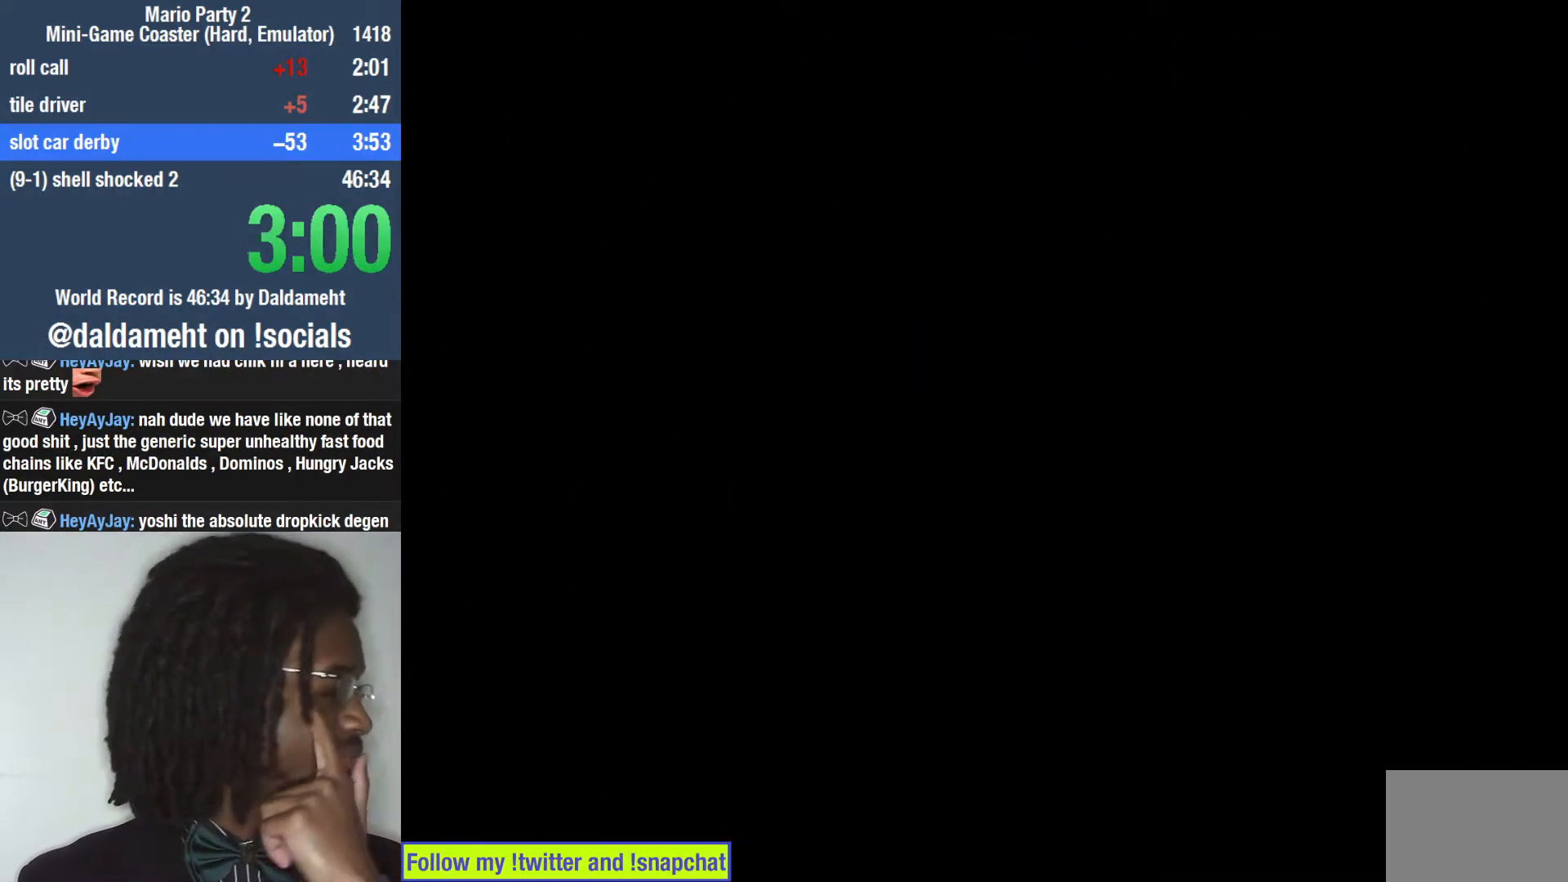
{"buttons": [], "left_stick": "center", "right_stick": "center", "events": []}
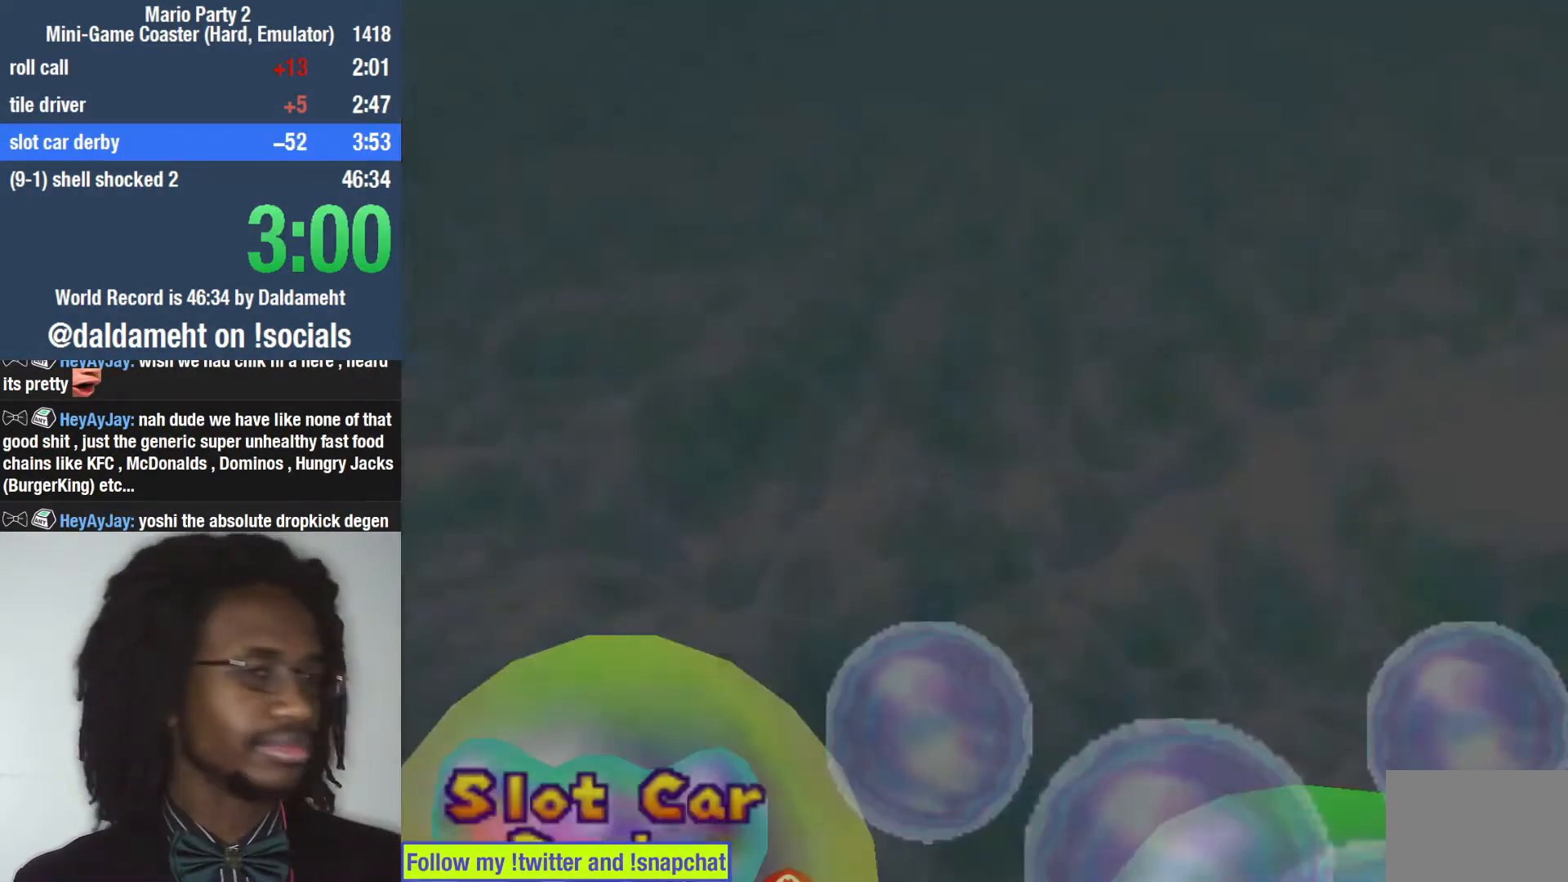
{"buttons": [], "left_stick": "center", "right_stick": "center", "events": []}
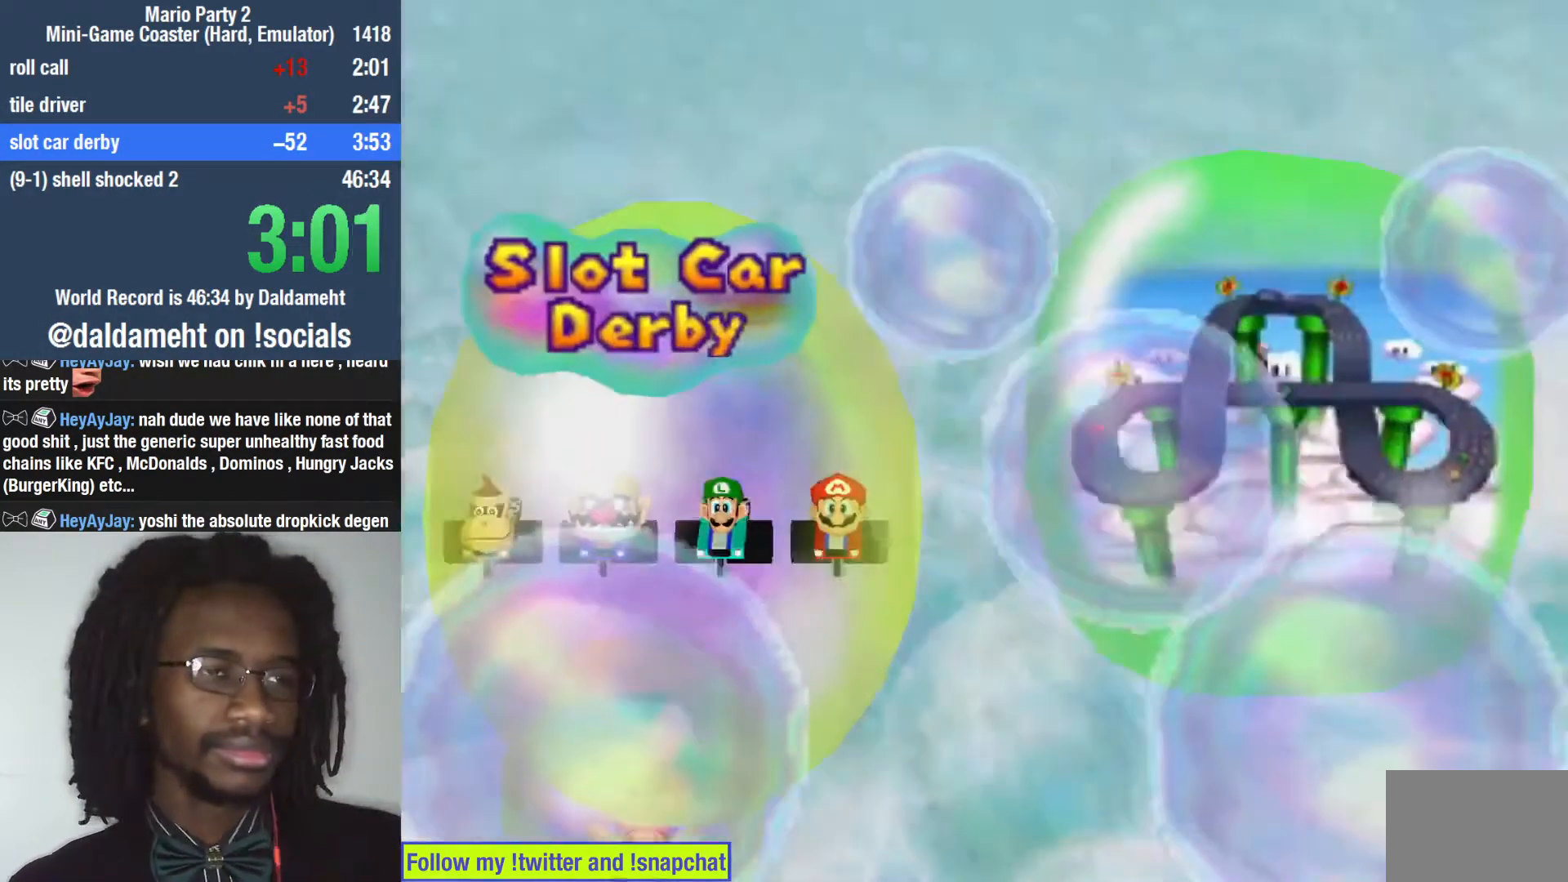
{"buttons": [], "left_stick": "center", "right_stick": "center", "events": []}
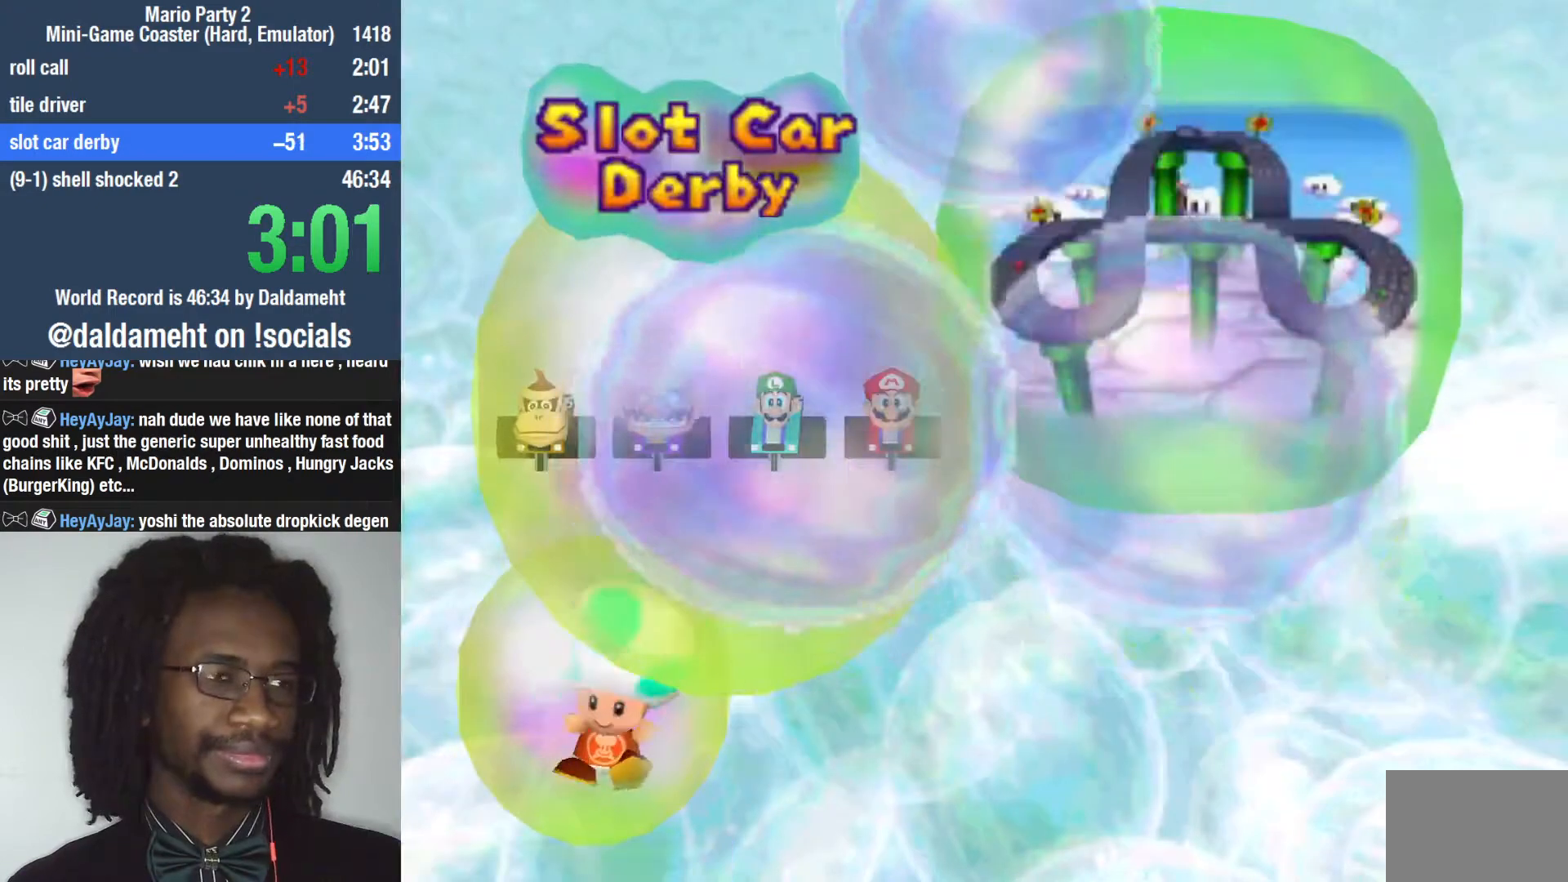
{"buttons": [], "left_stick": "center", "right_stick": "center", "events": [[333, "START", "down"], [367, "START", "up"], [467, "START", "down"], [500, "START", "up"]]}
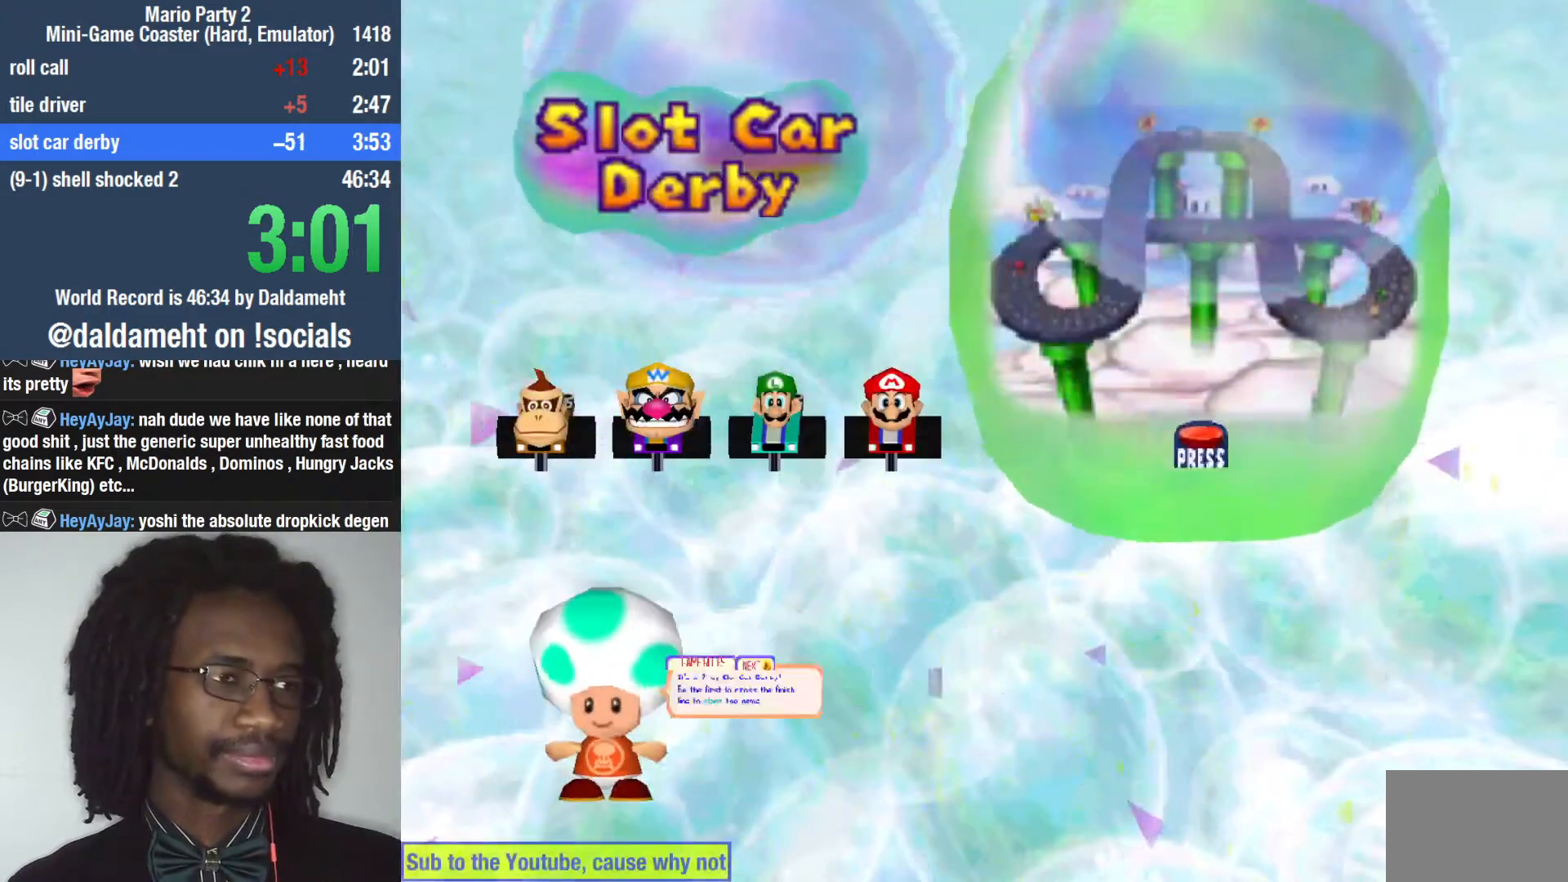
{"buttons": [], "left_stick": "center", "right_stick": "center", "events": [[67, "START", "down"], [133, "START", "up"], [200, "START", "down"], [233, "START", "up"], [300, "START", "down"], [333, "START", "up"], [400, "START", "down"], [467, "START", "up"]]}
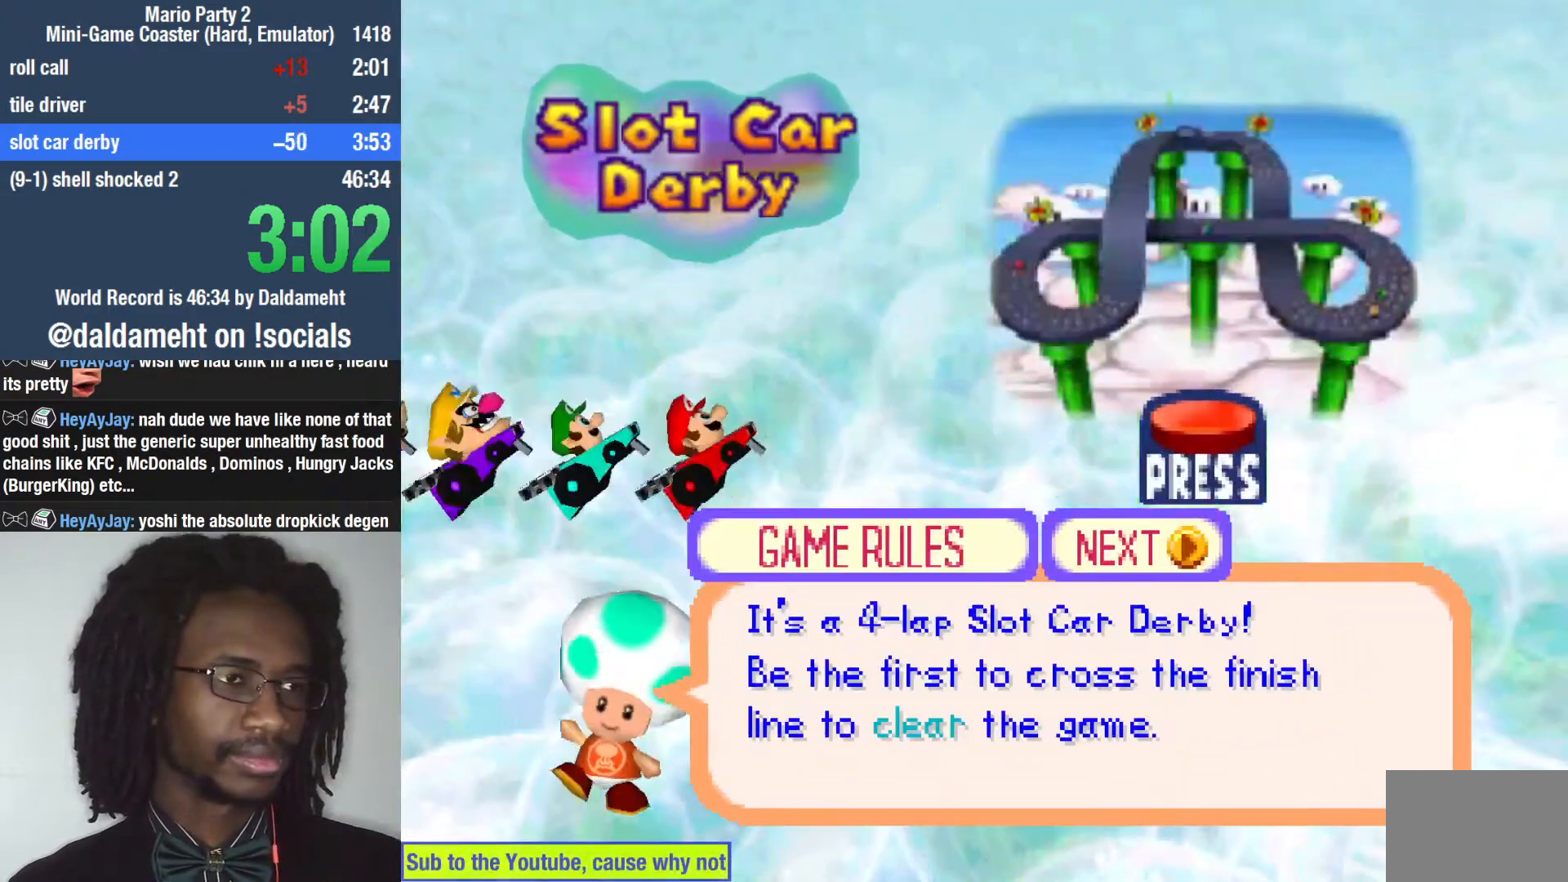
{"buttons": [], "left_stick": "center", "right_stick": "center", "events": [[33, "START", "down"], [67, "START", "up"], [133, "START", "down"], [167, "START", "up"], [233, "START", "down"], [333, "START", "up"]]}
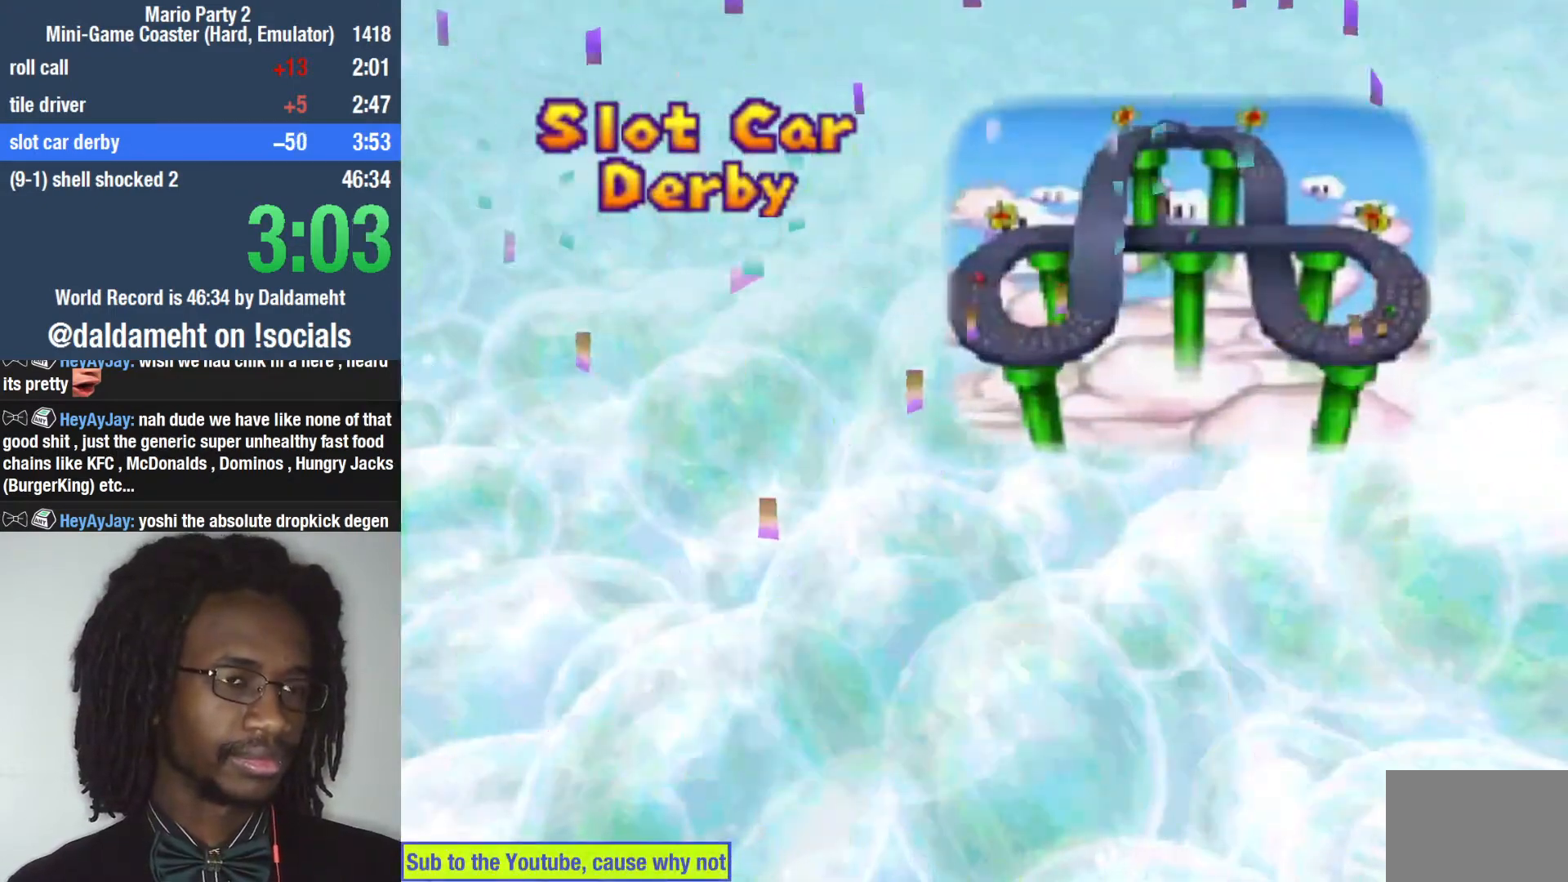
{"buttons": [], "left_stick": "center", "right_stick": "right", "events": [[333, "right_stick", "left"], [467, "right_stick", "right"]]}
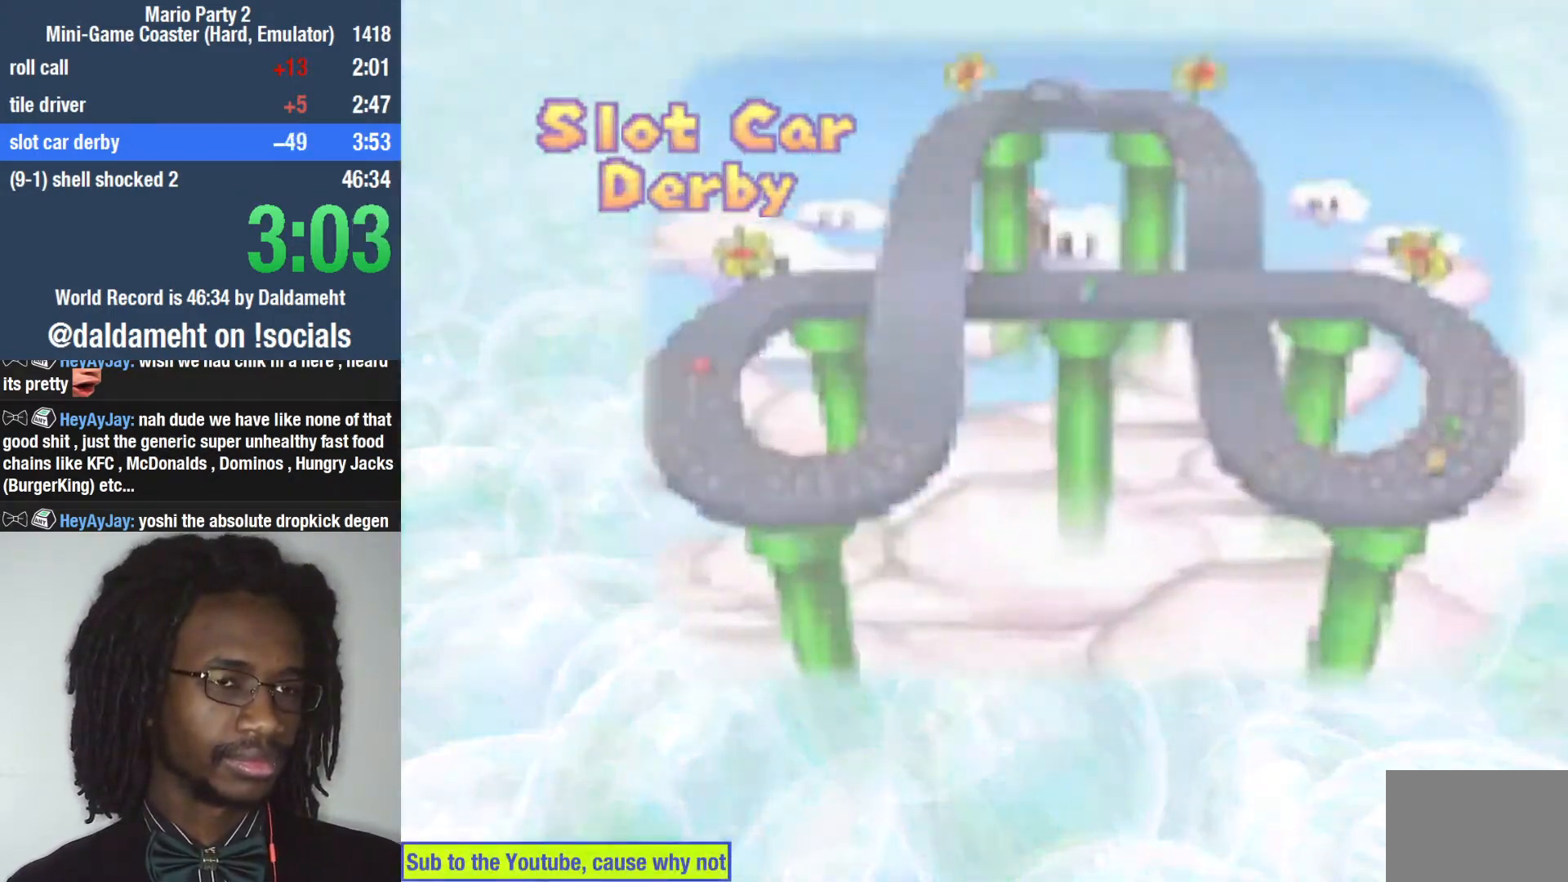
{"buttons": [], "left_stick": "center", "right_stick": "center", "events": [[133, "right_stick", "left"], [233, "right_stick", "up-right"], [333, "right_stick", "down-right"], [400, "right_stick", "down-left"], [467, "right_stick", "center"]]}
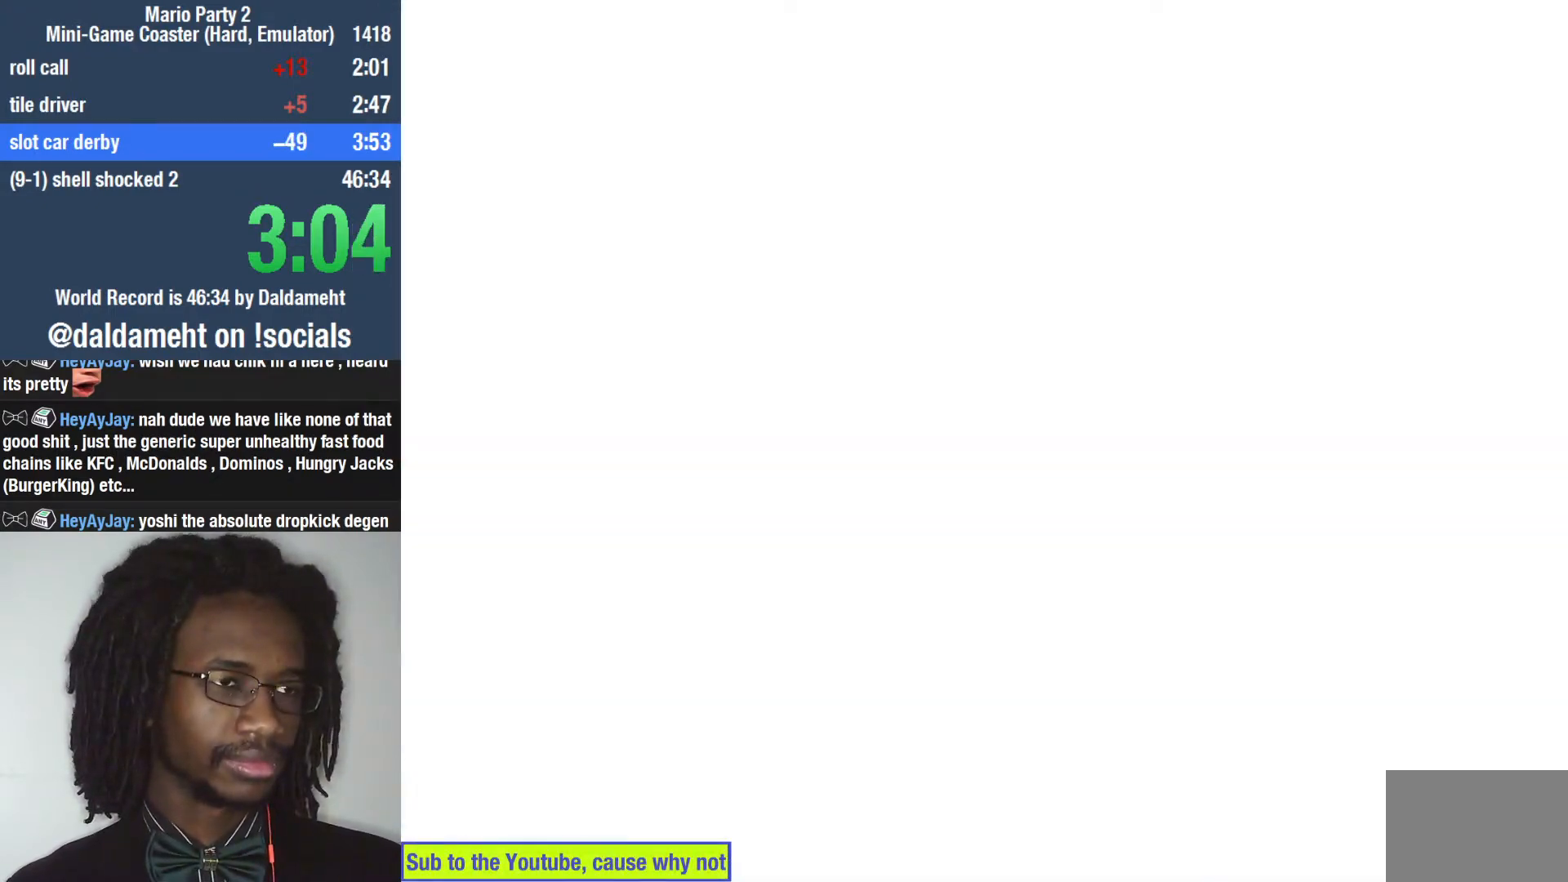
{"buttons": [], "left_stick": "center", "right_stick": "center", "events": []}
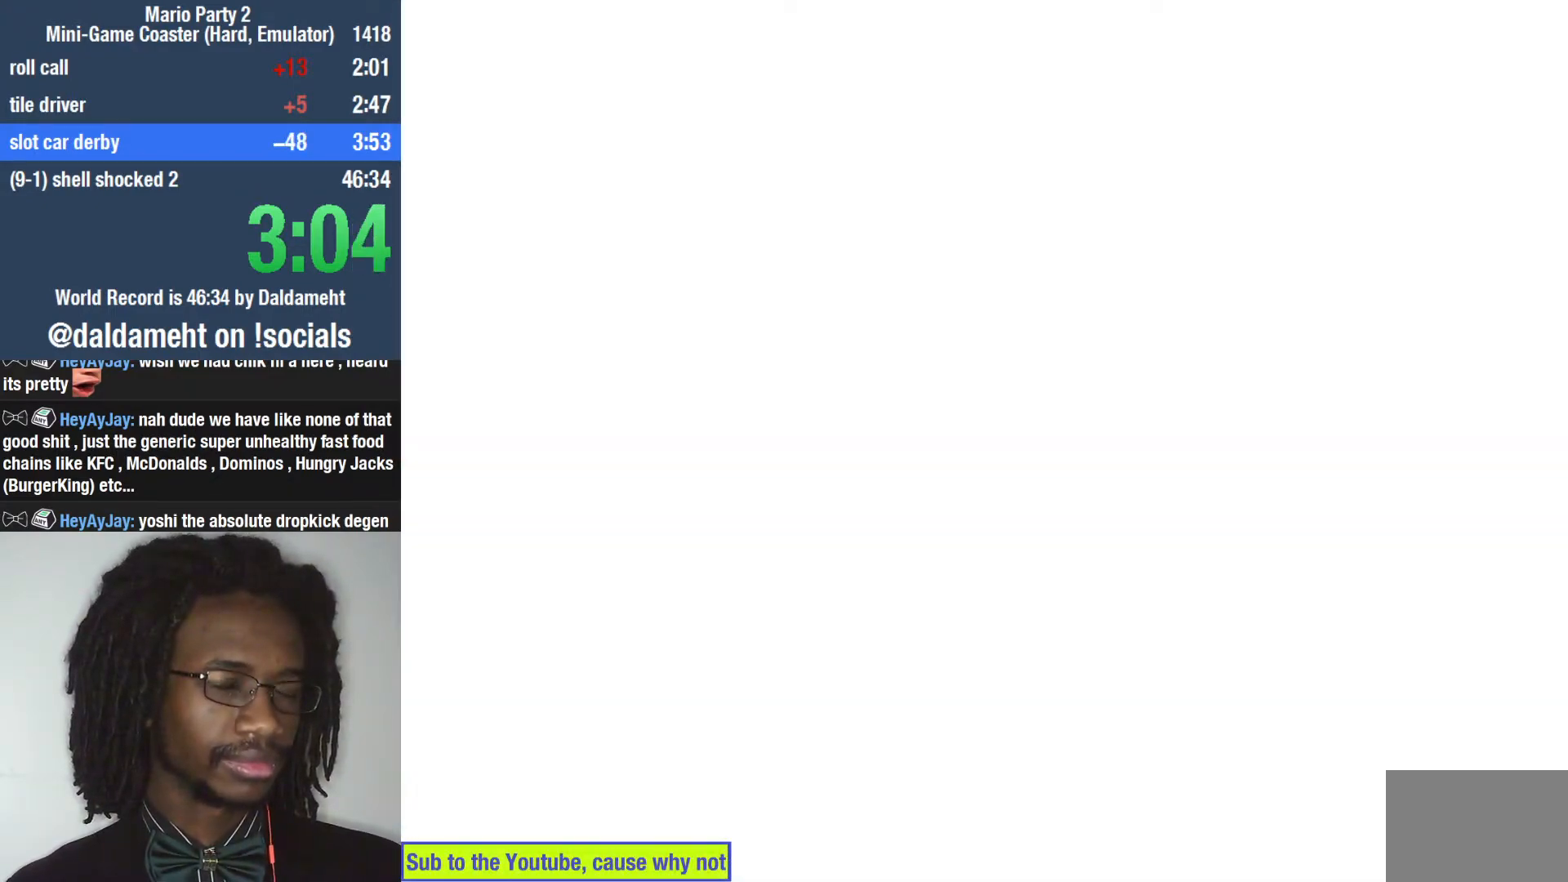
{"buttons": [], "left_stick": "center", "right_stick": "center", "events": []}
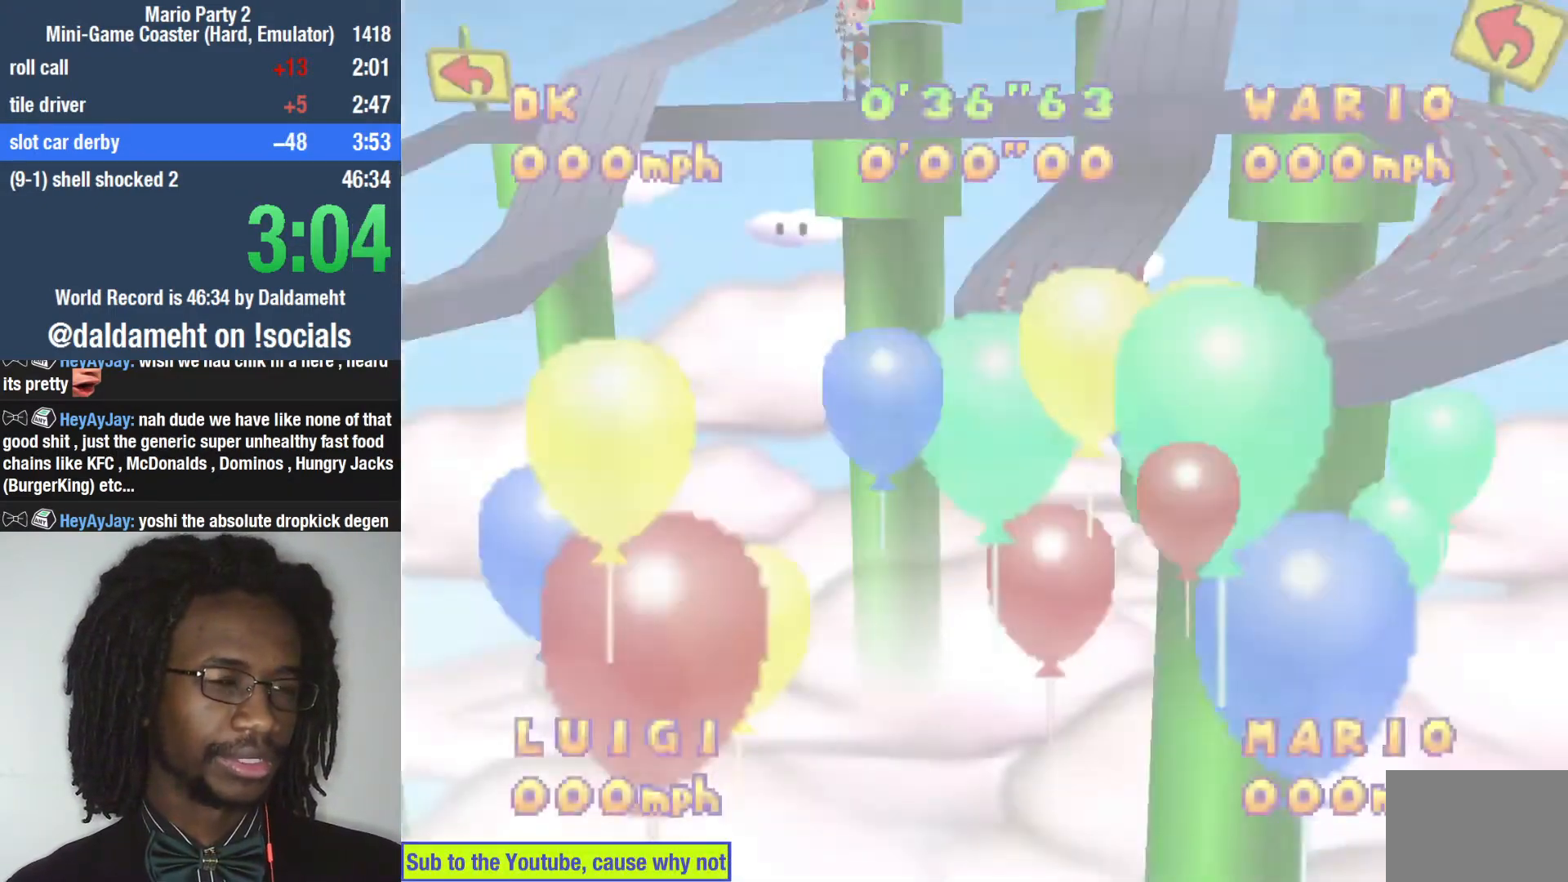
{"buttons": [], "left_stick": "down", "right_stick": "center", "events": [[400, "left_stick", "up-right"], [500, "left_stick", "down"]]}
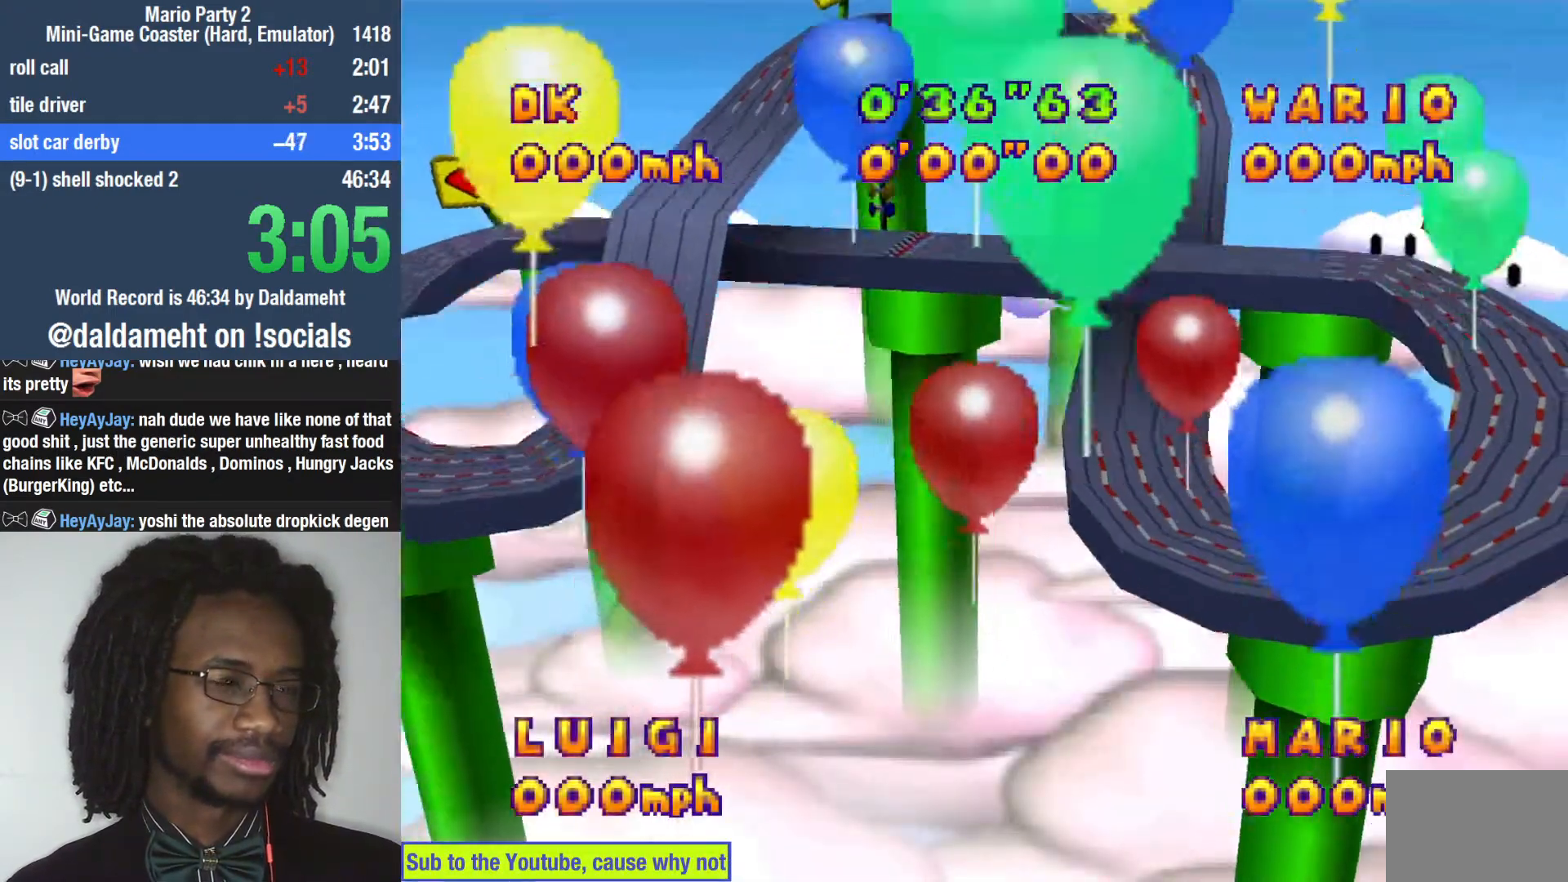
{"buttons": [], "left_stick": "center", "right_stick": "center", "events": [[67, "left_stick", "down-left"], [167, "left_stick", "up"], [267, "left_stick", "down"], [400, "left_stick", "up-left"], [500, "left_stick", "center"]]}